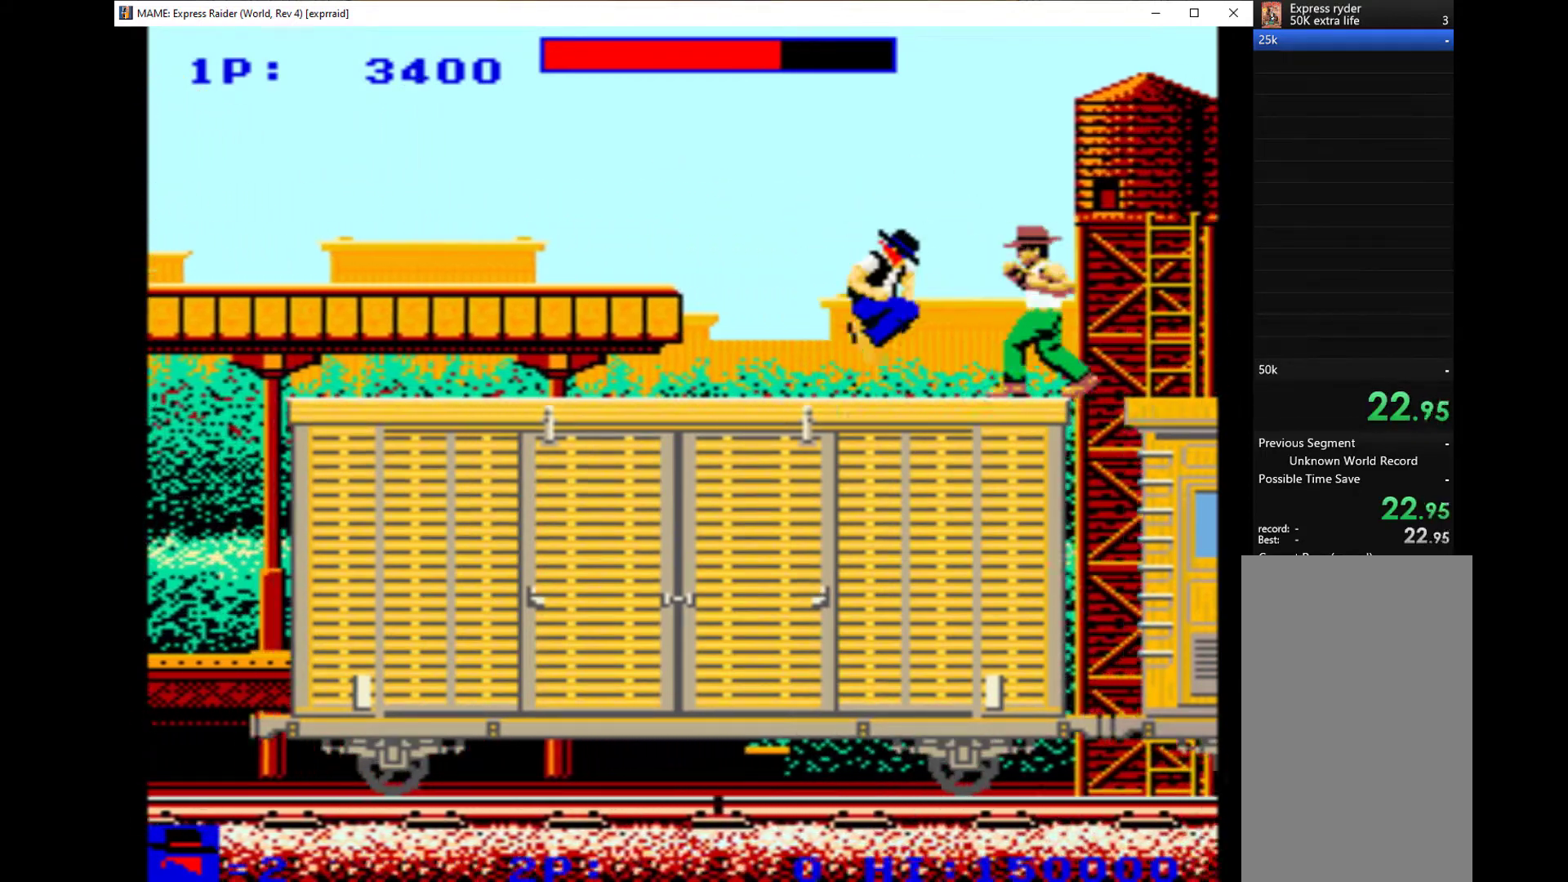
Gameplay with keyboard; each line is a JSON object with the keys held at the frame after it. "events" lists presses ("down") and releases ("up") of "1", "2", "3", "4", "a", "alt", "c", "ctrl", "d", "down", "e", "left", "q", "r", "right", "s", "shift", "space", "tab", "up", "w", "x" and "z" between this image and that frame as [ms after this image, input, new state], when the widget could be followed in between. No other keys are recorded. Mouse input is not recorded.
{"keys": ["right", "up", "w"], "events": [[67, "w", "up"], [133, "up", "up"], [133, "w", "down"], [200, "up", "down"], [200, "w", "up"], [300, "w", "down"], [367, "up", "up"], [367, "w", "up"], [400, "up", "down"], [467, "w", "down"]]}
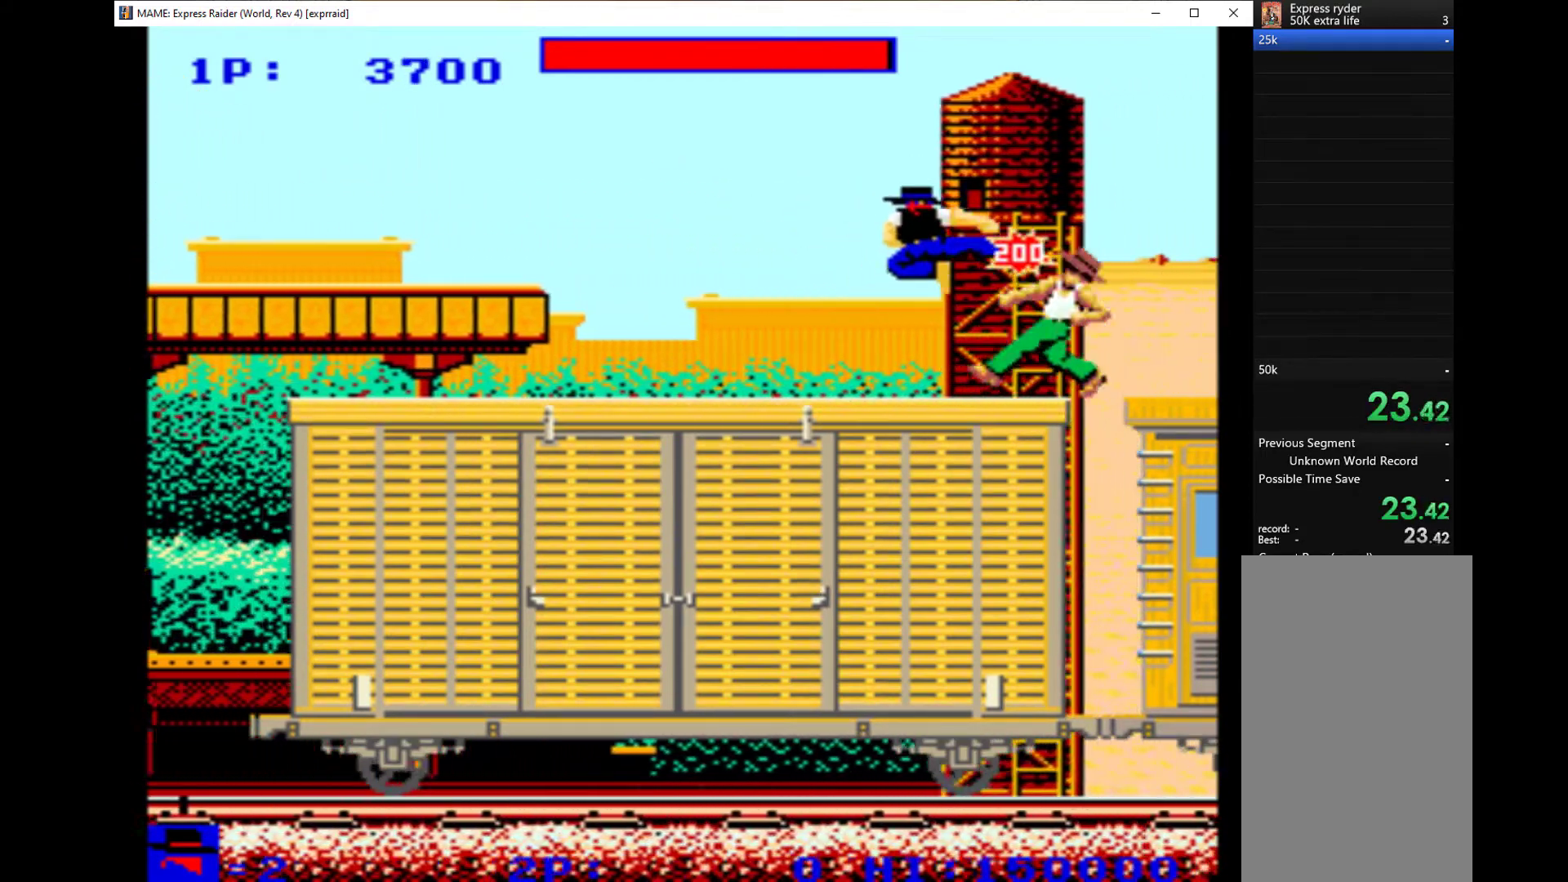
{"keys": ["right", "up", "w"], "events": [[67, "up", "up"], [67, "w", "up"], [100, "w", "down"], [167, "up", "down"], [200, "w", "up"], [300, "up", "up"], [300, "w", "down"], [400, "up", "down"], [400, "w", "up"], [433, "w", "down"]]}
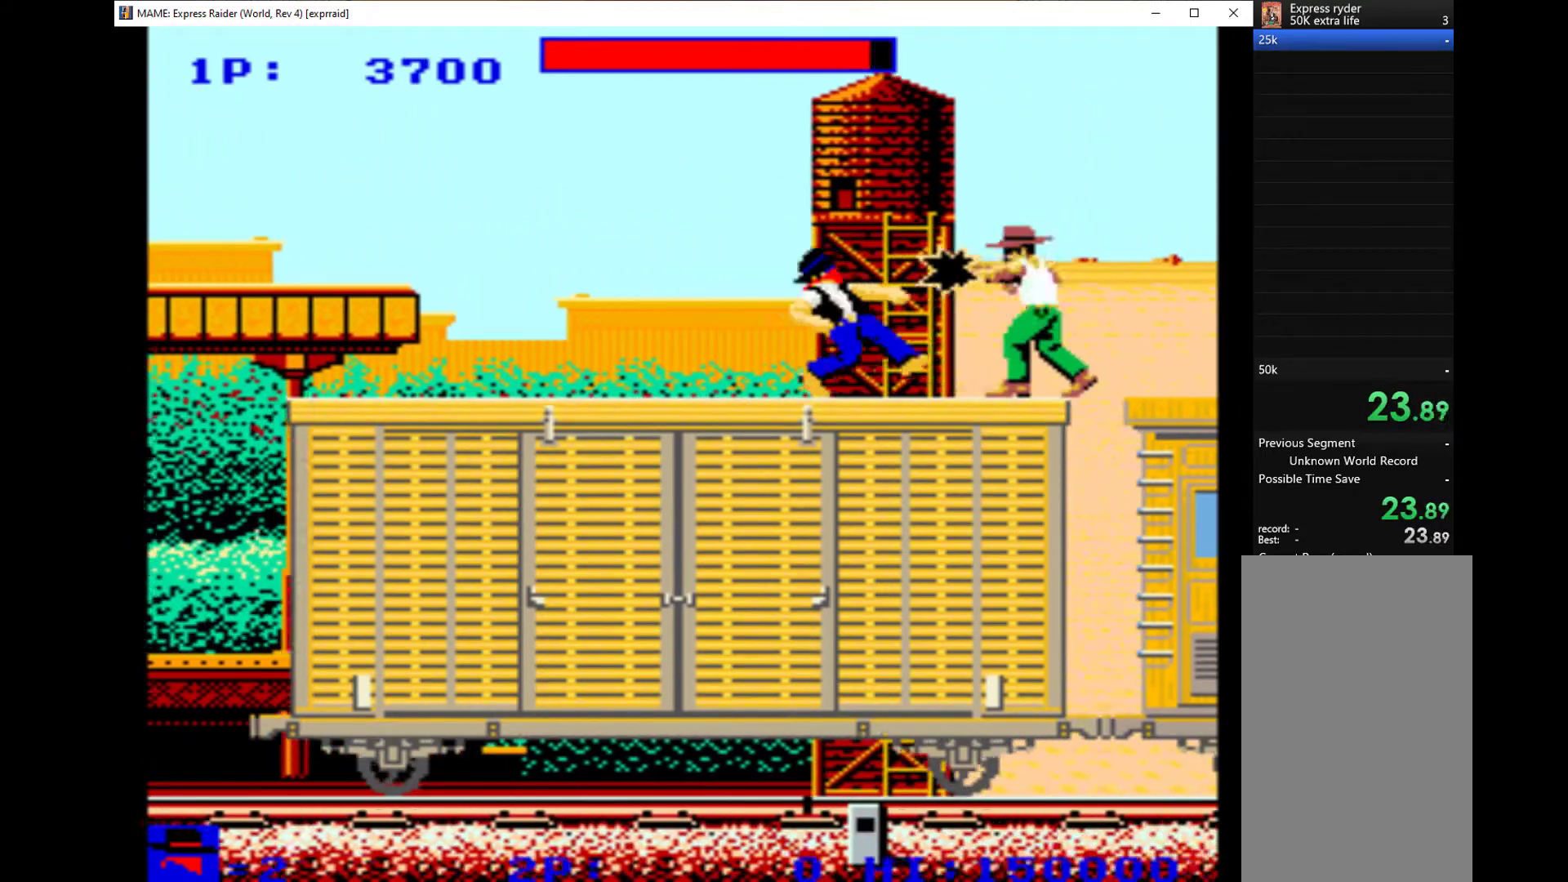
{"keys": ["right", "up", "w"], "events": [[67, "w", "up"], [100, "up", "up"], [100, "w", "down"], [167, "up", "down"], [233, "w", "up"], [333, "up", "up"], [333, "w", "down"], [367, "w", "up"], [433, "up", "down"], [467, "w", "down"]]}
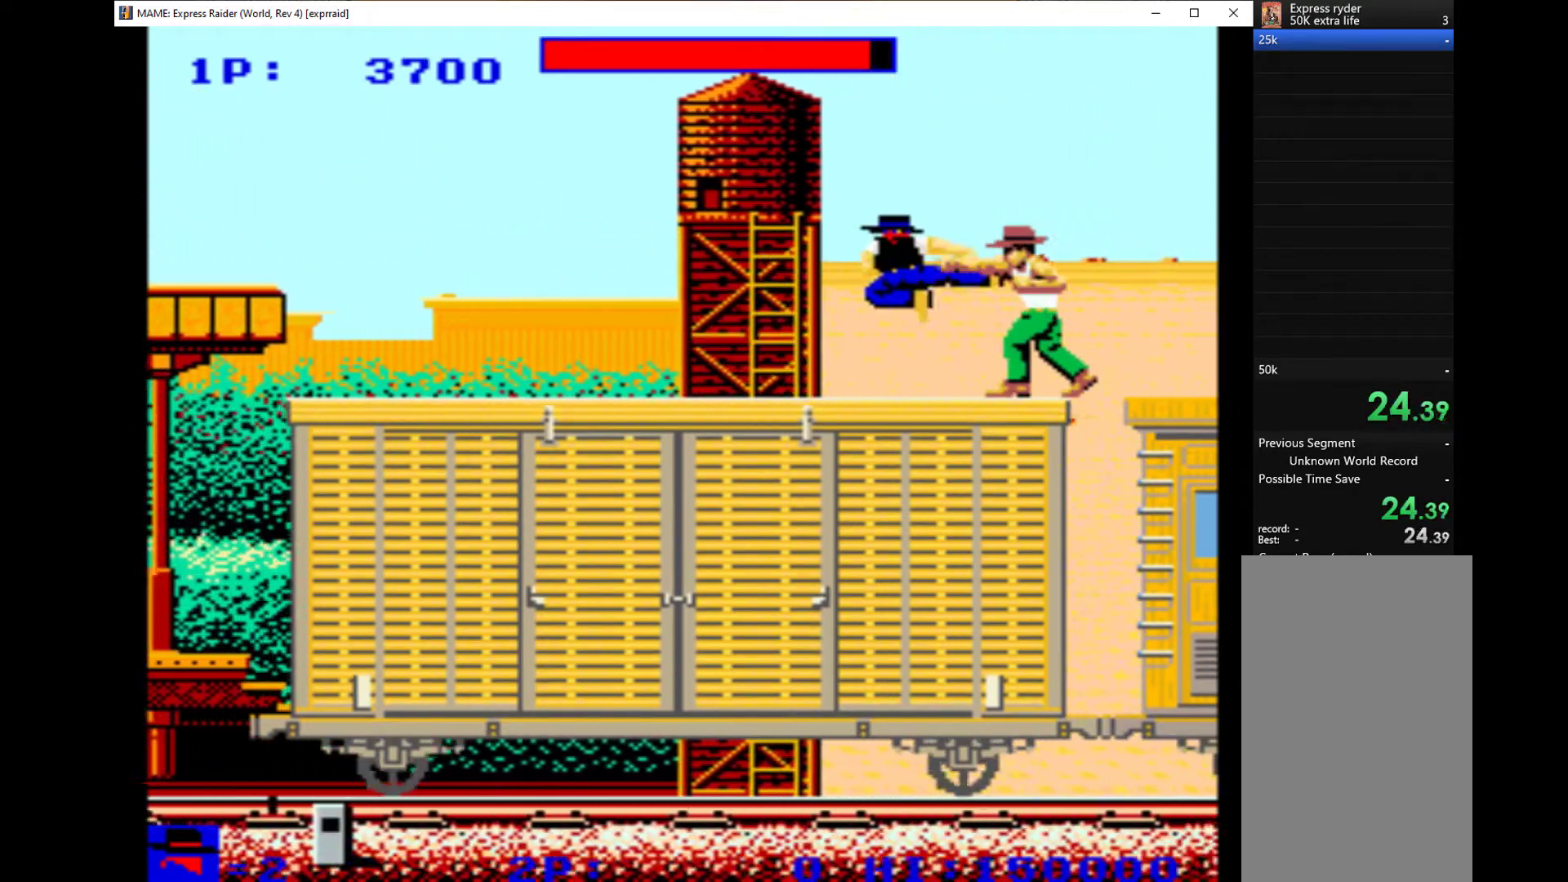
{"keys": ["right", "w"], "events": [[33, "up", "up"], [33, "w", "up"], [100, "up", "down"], [133, "w", "down"], [200, "w", "up"], [300, "up", "up"], [300, "w", "down"], [367, "w", "up"], [433, "w", "down"]]}
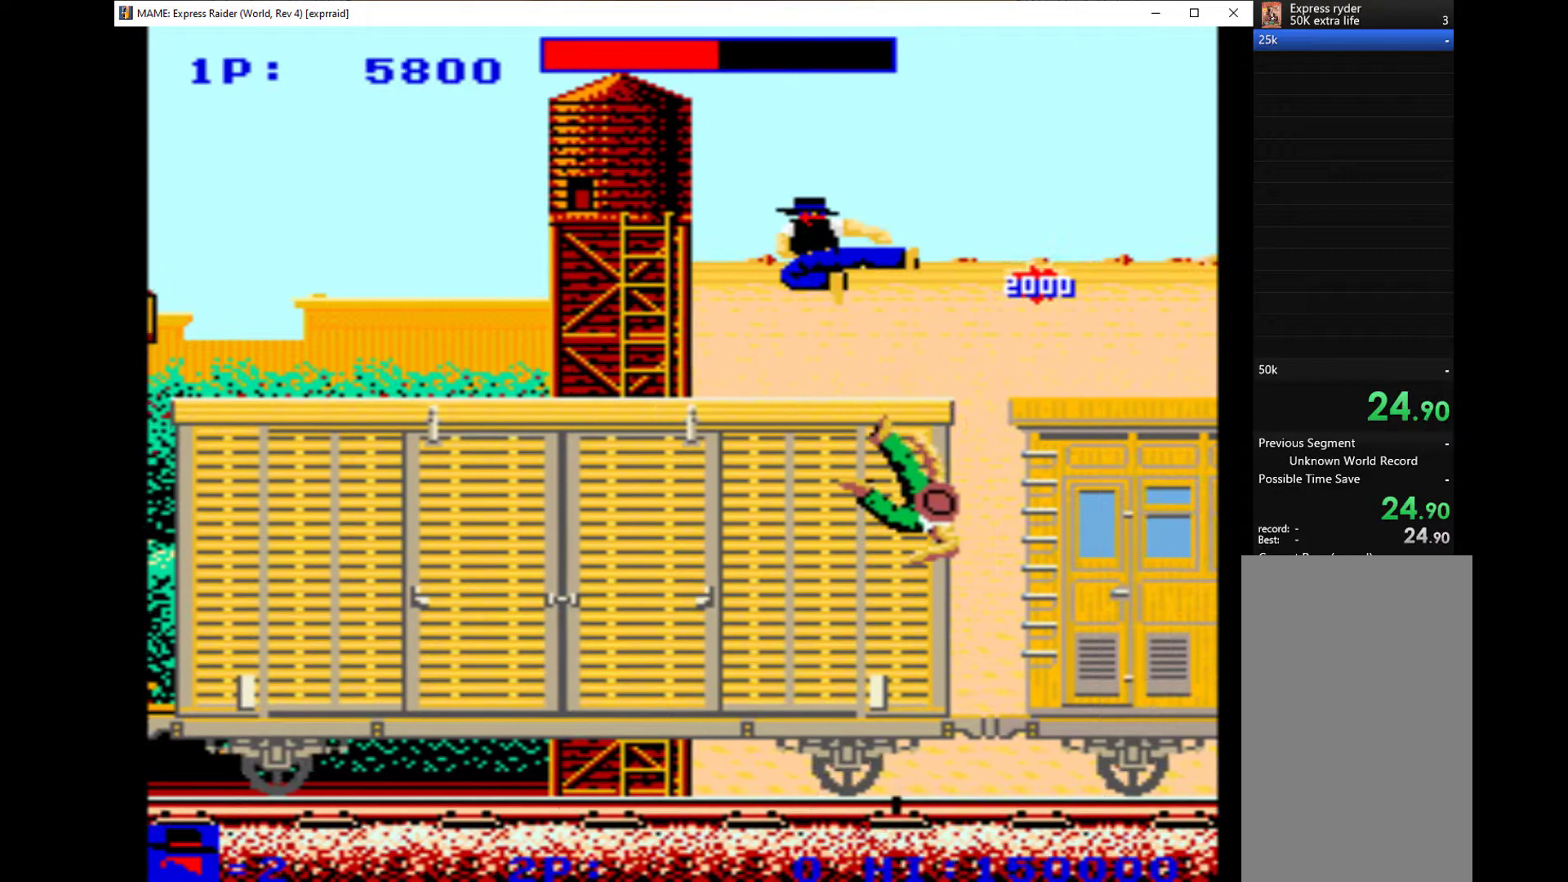
{"keys": ["right", "up"], "events": [[67, "w", "up"], [400, "up", "down"]]}
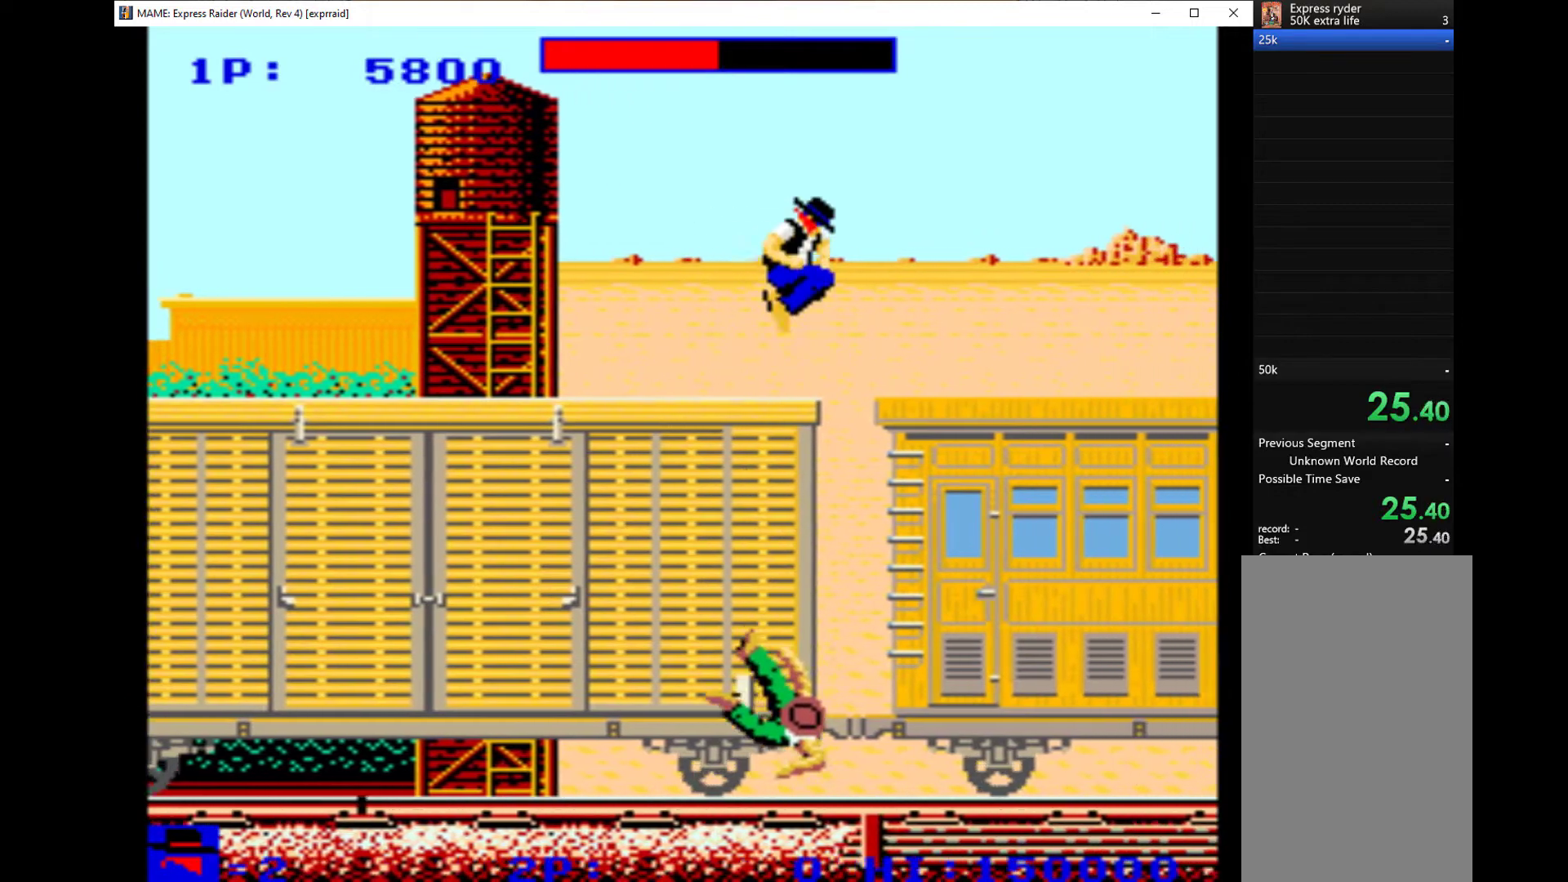
{"keys": ["right"], "events": [[300, "up", "up"]]}
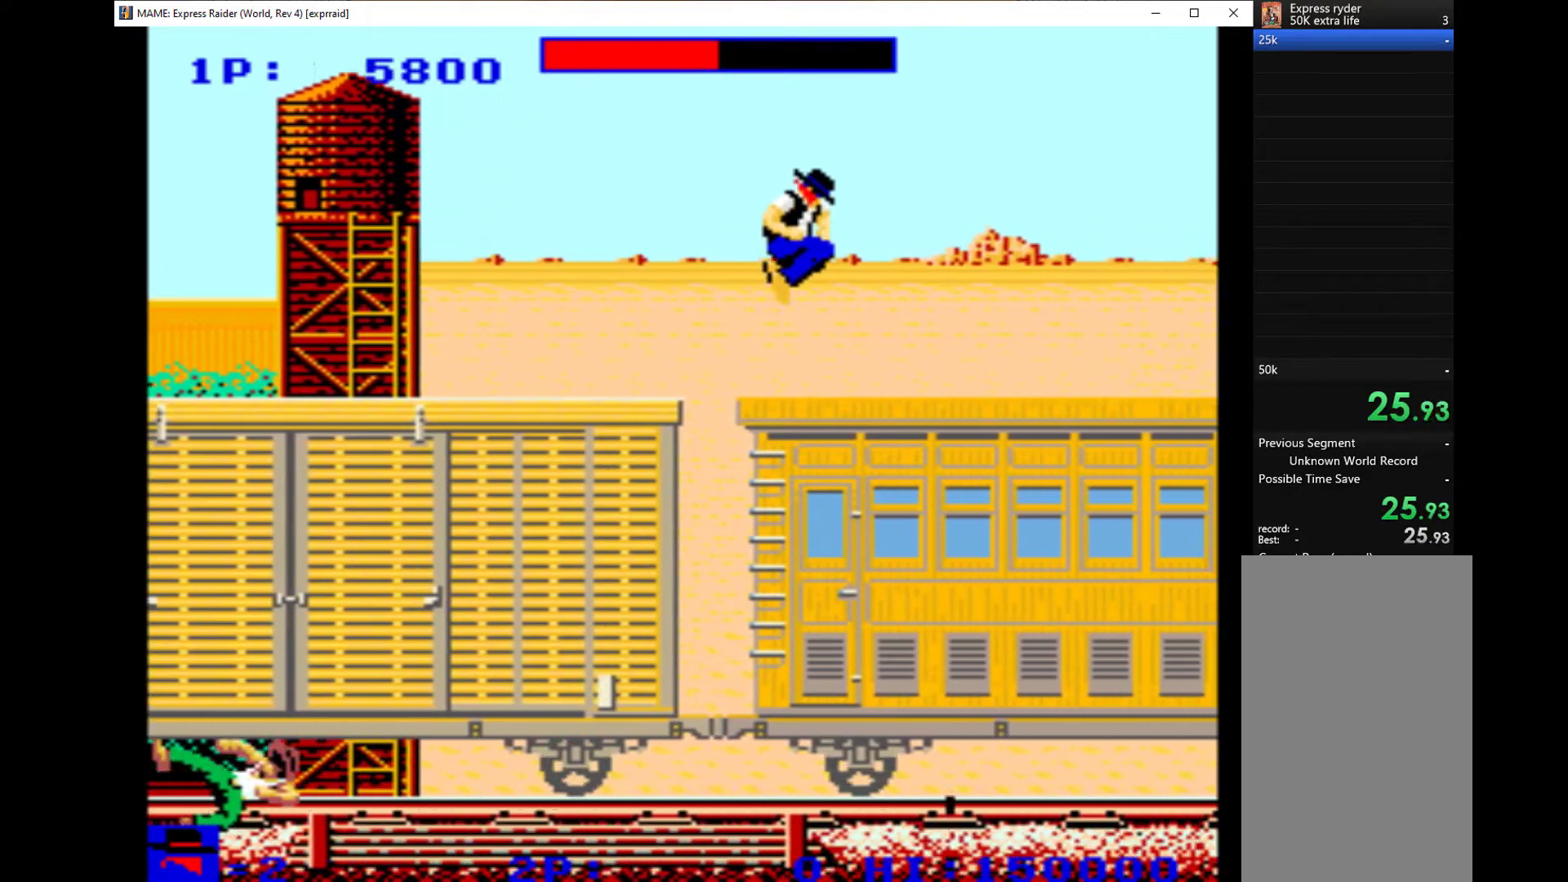
{"keys": ["right"], "events": []}
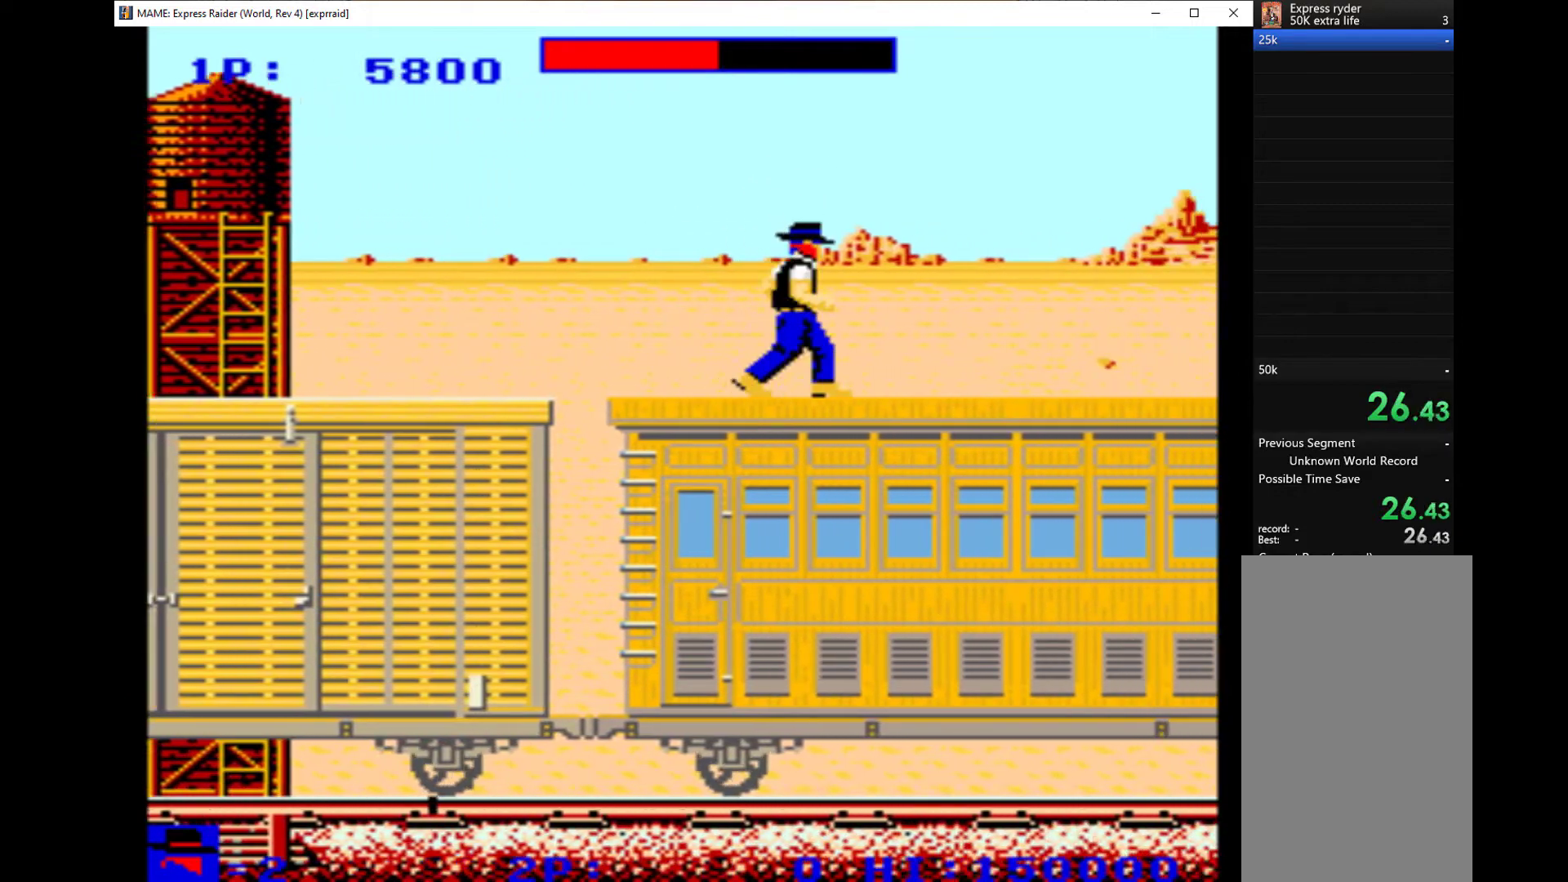
{"keys": ["right"], "events": []}
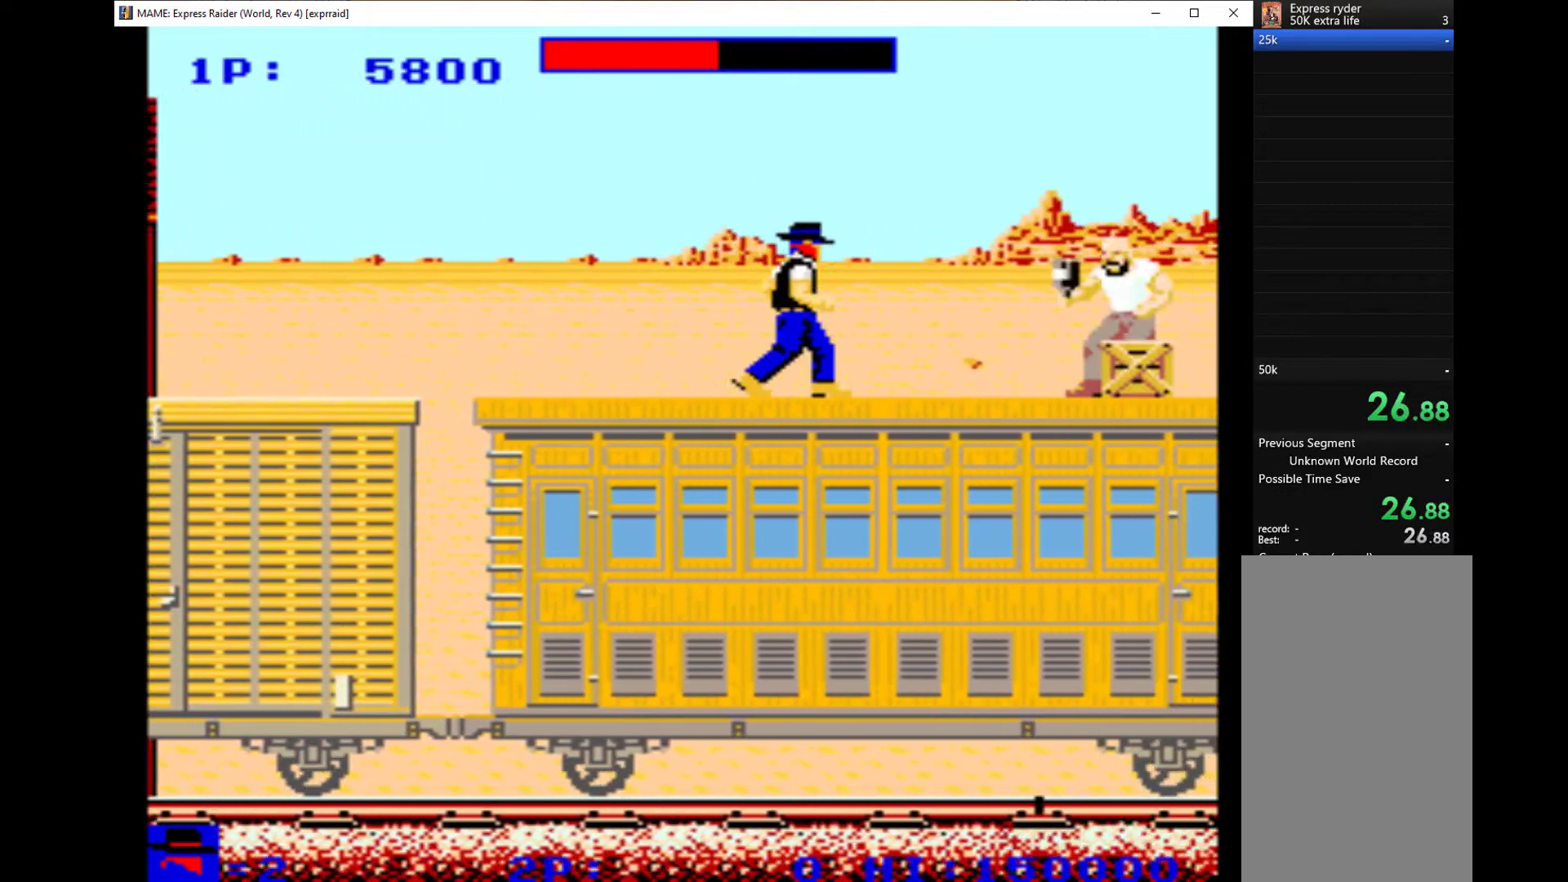
{"keys": ["right", "up"], "events": [[233, "up", "down"]]}
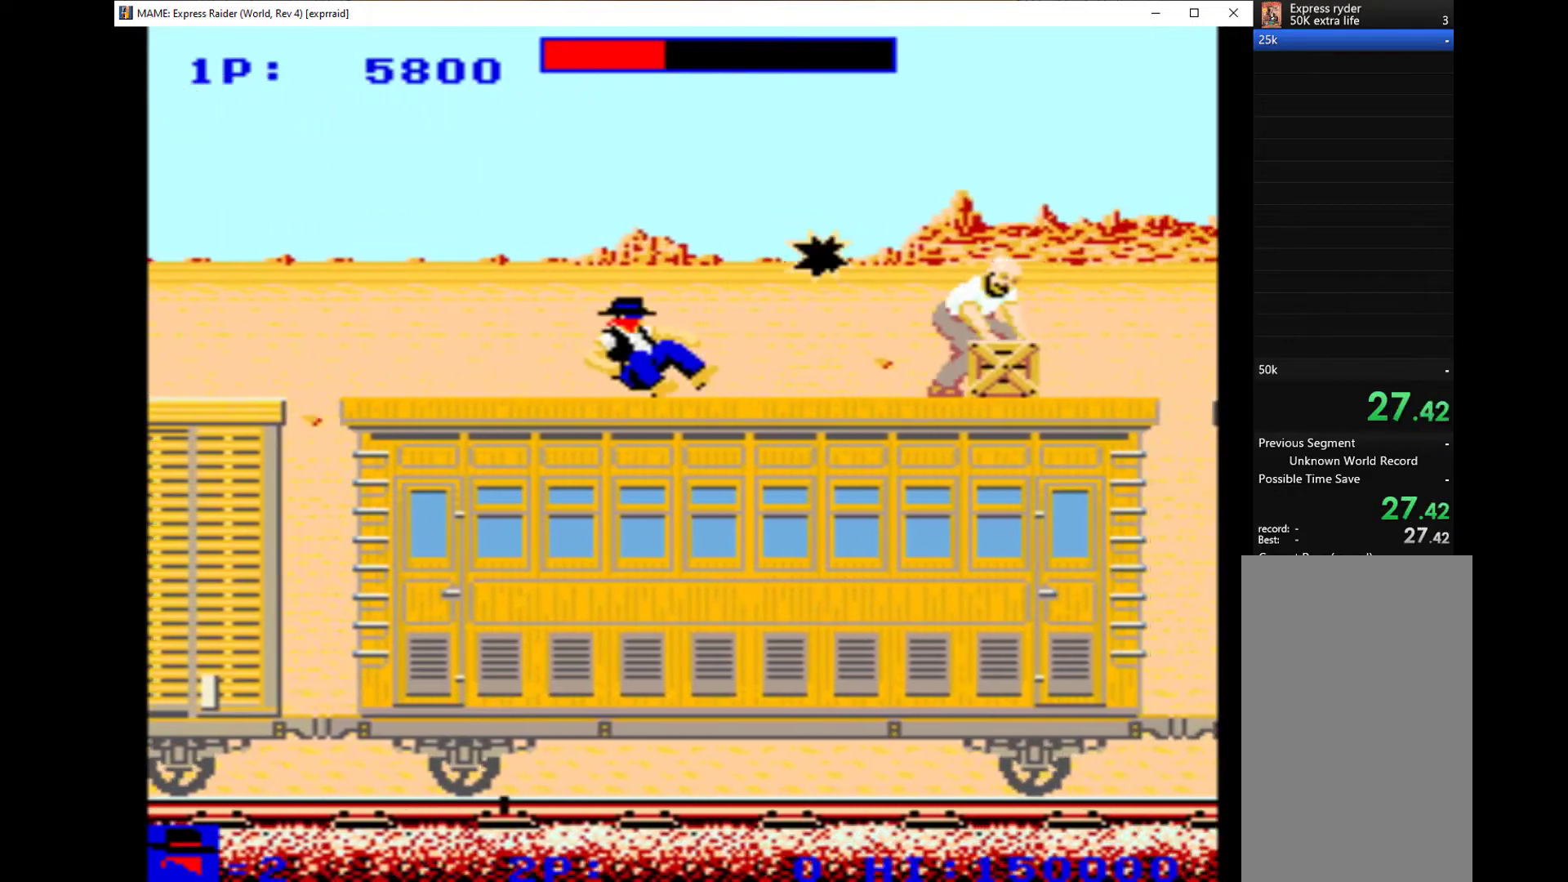
{"keys": ["right"], "events": [[67, "w", "down"], [167, "up", "up"], [167, "w", "up"]]}
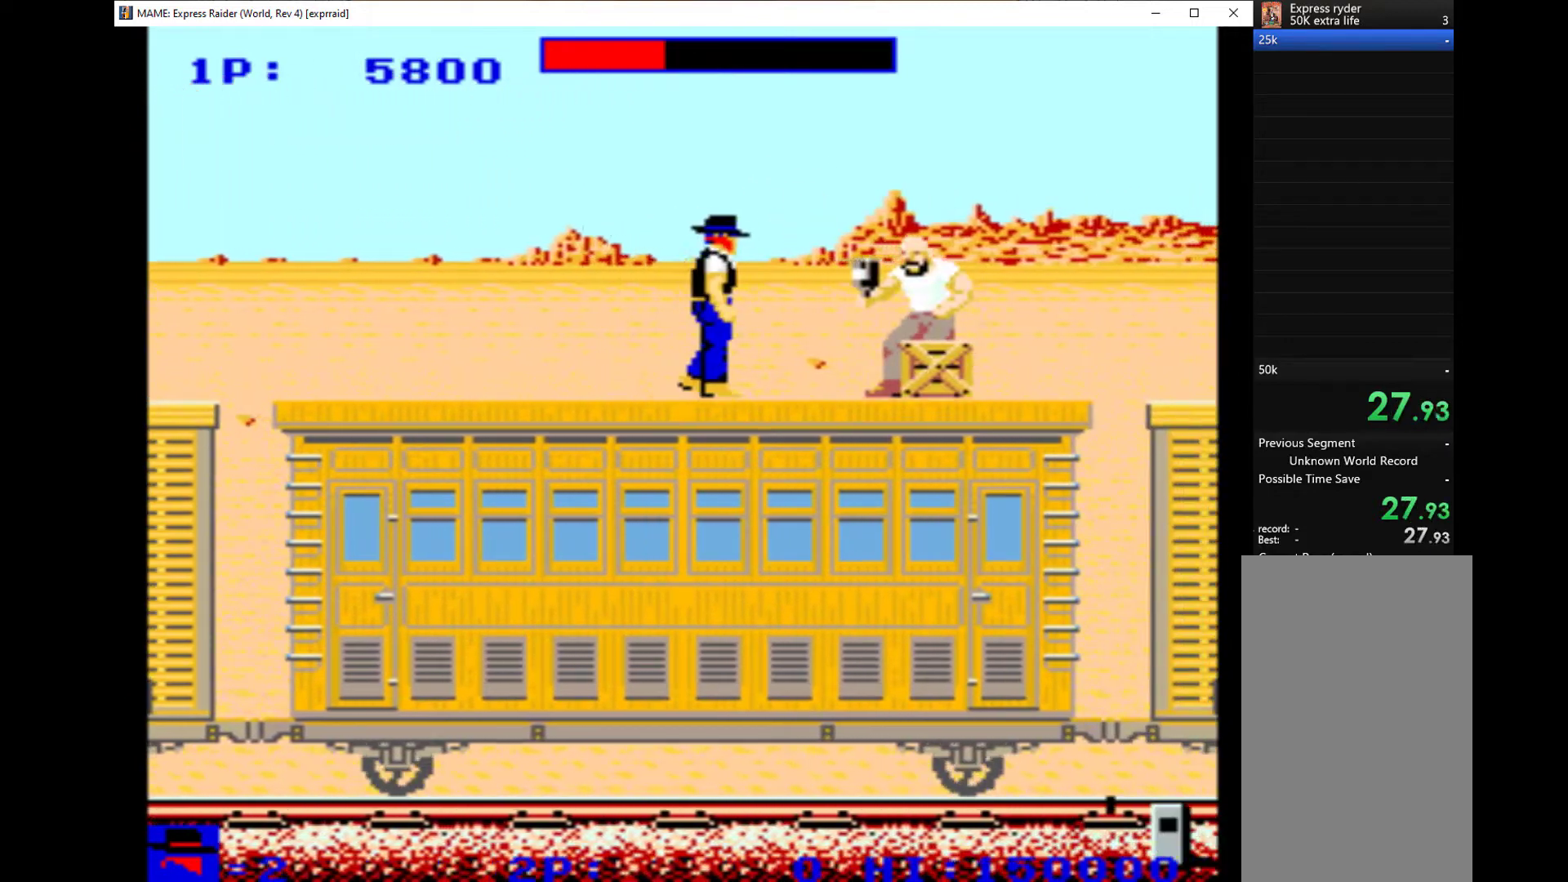
{"keys": ["down", "w"], "events": [[367, "down", "down"], [400, "w", "down"], [433, "right", "up"]]}
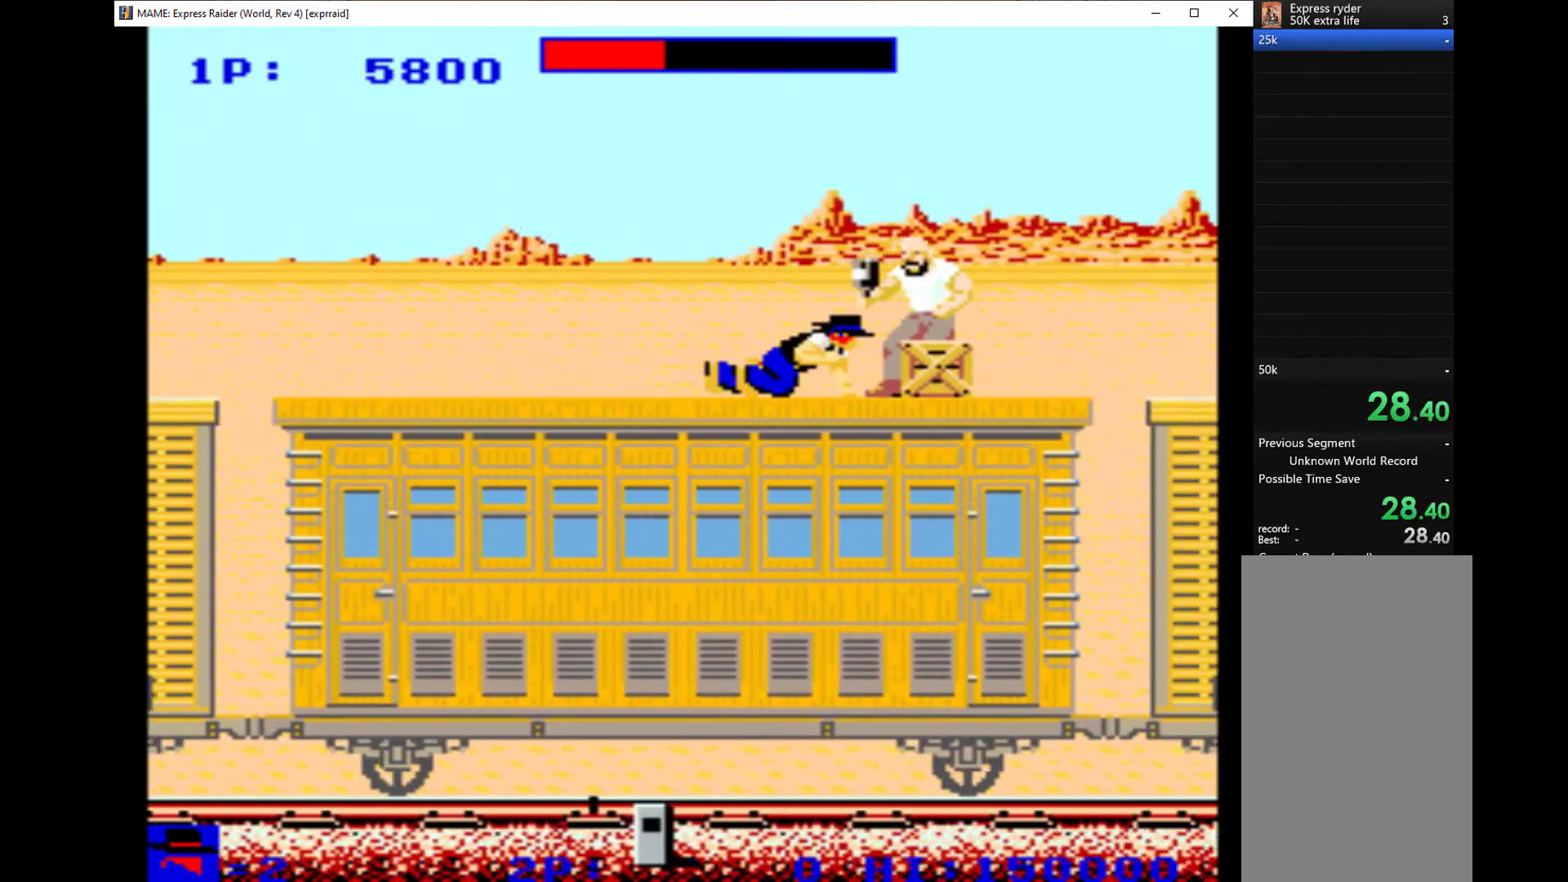
{"keys": ["down", "w"], "events": [[133, "w", "up"], [167, "w", "down"], [300, "w", "up"], [333, "w", "down"], [433, "w", "up"], [500, "w", "down"]]}
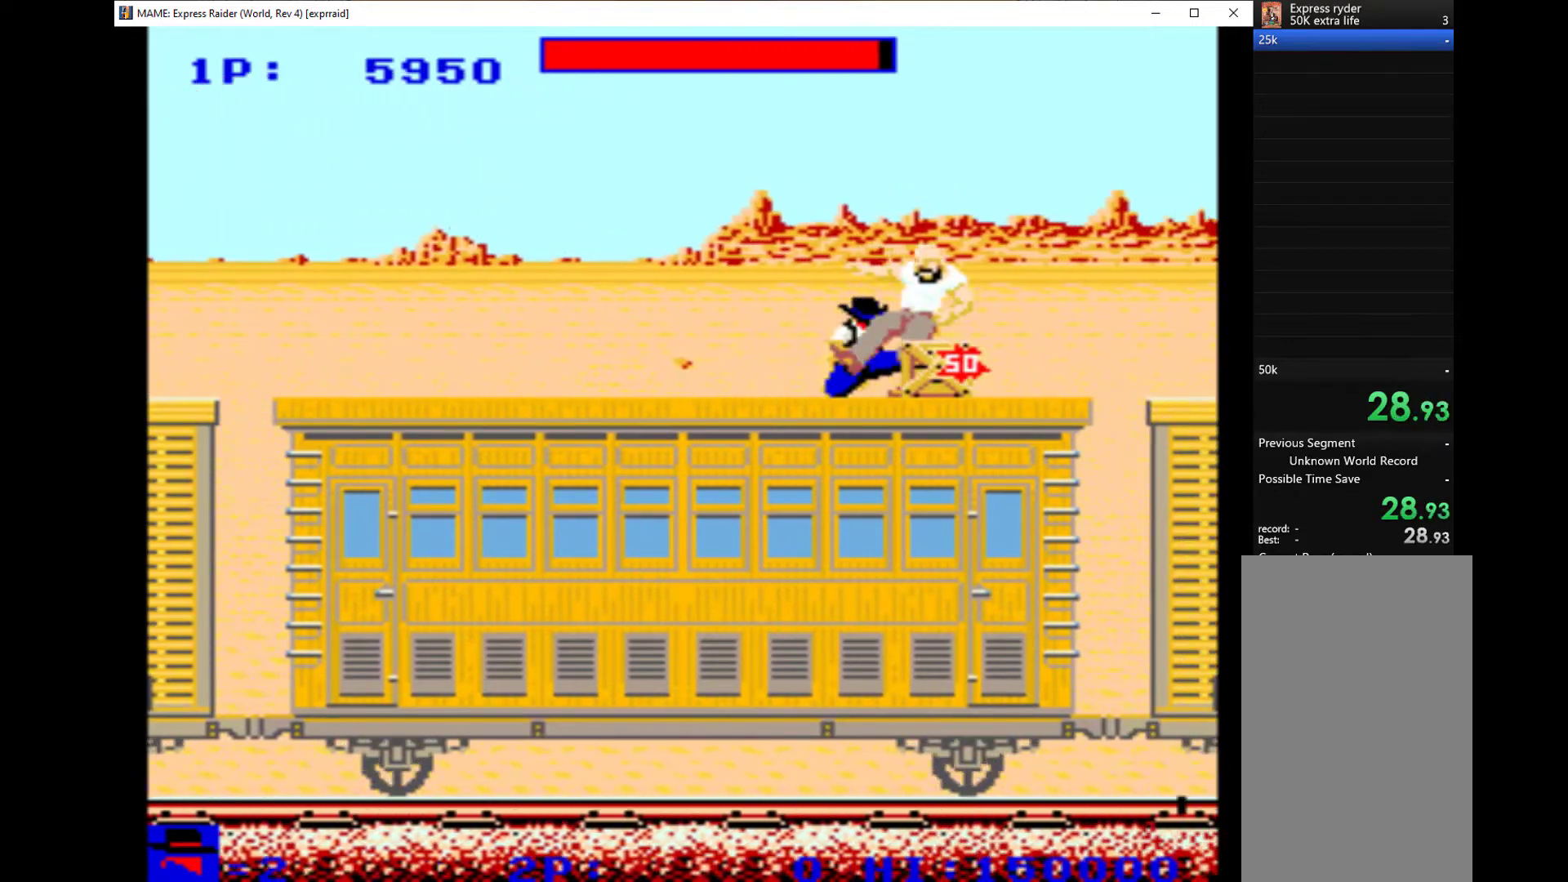
{"keys": ["down", "w"], "events": [[100, "w", "up"], [133, "w", "down"], [233, "w", "up"], [300, "w", "down"], [400, "w", "up"], [433, "w", "down"]]}
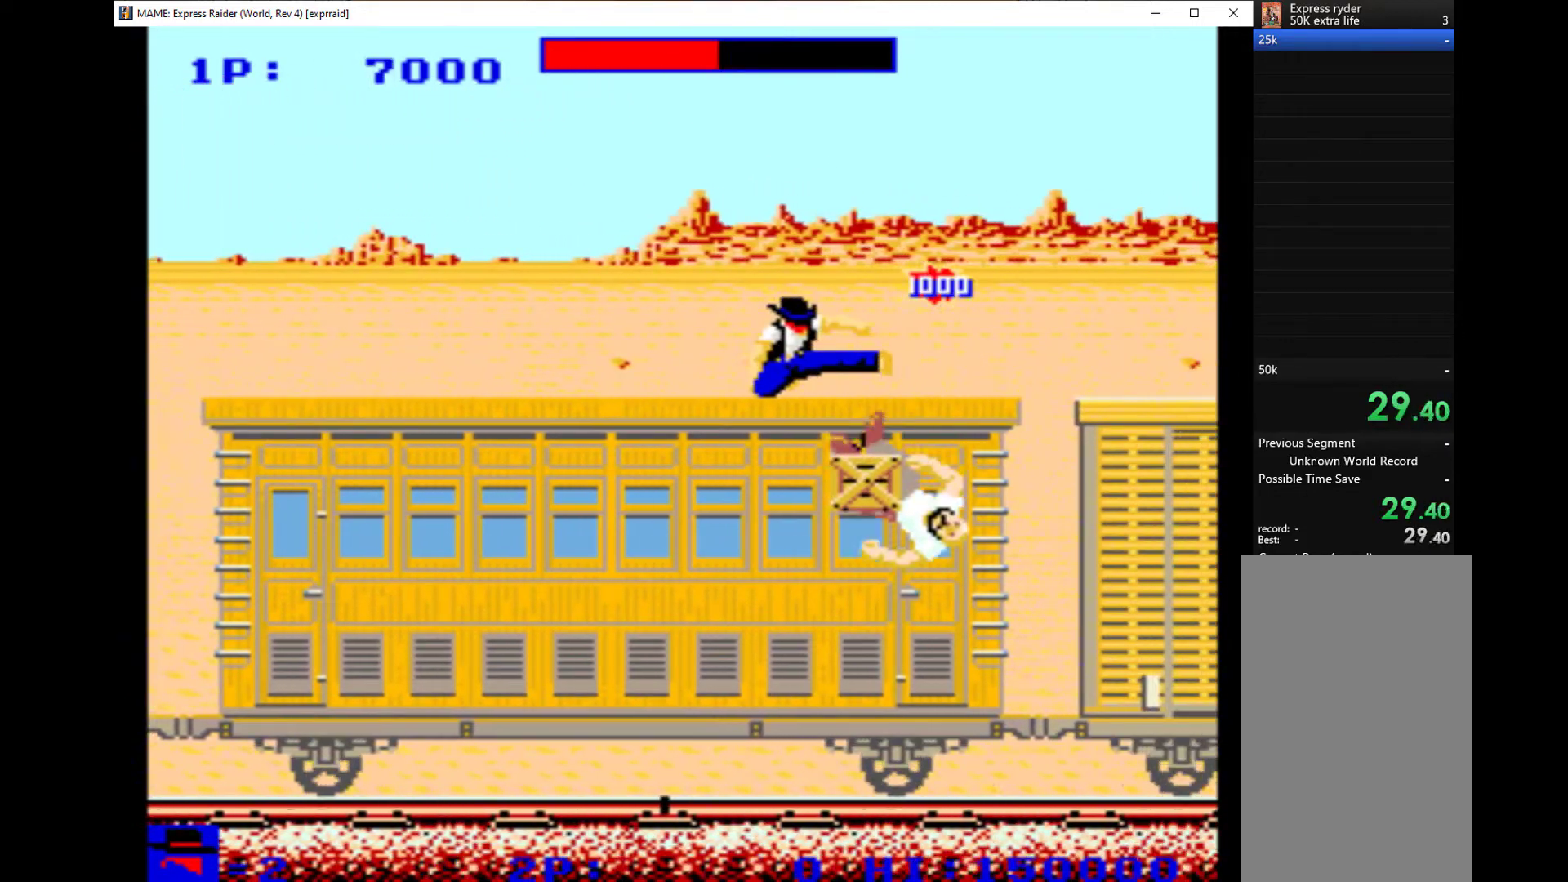
{"keys": ["right"], "events": [[67, "w", "up"], [133, "right", "down"], [167, "down", "up"]]}
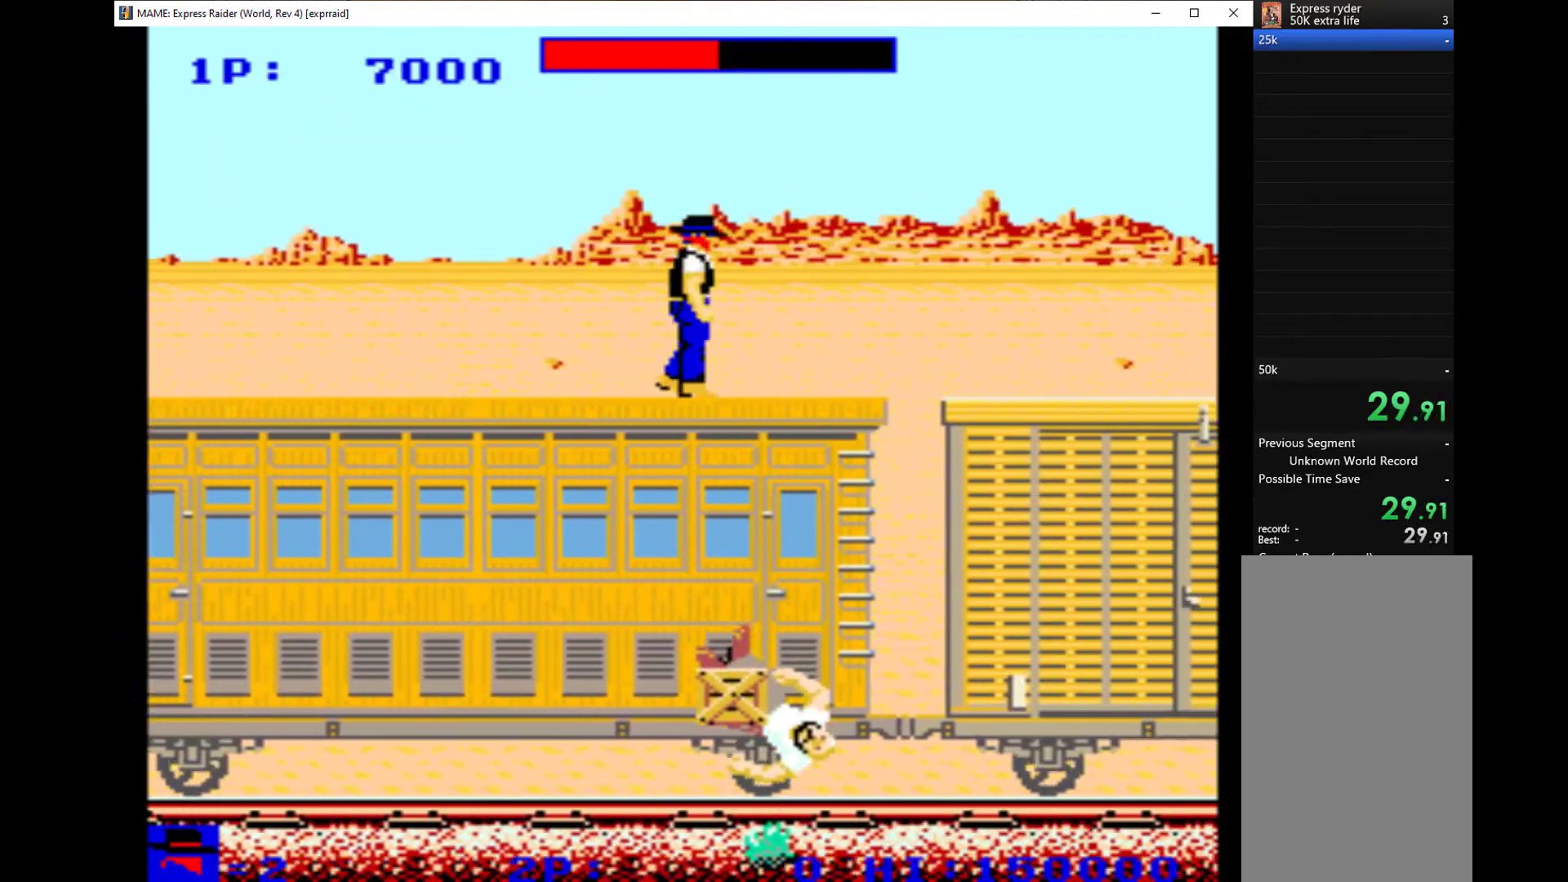
{"keys": ["right"], "events": []}
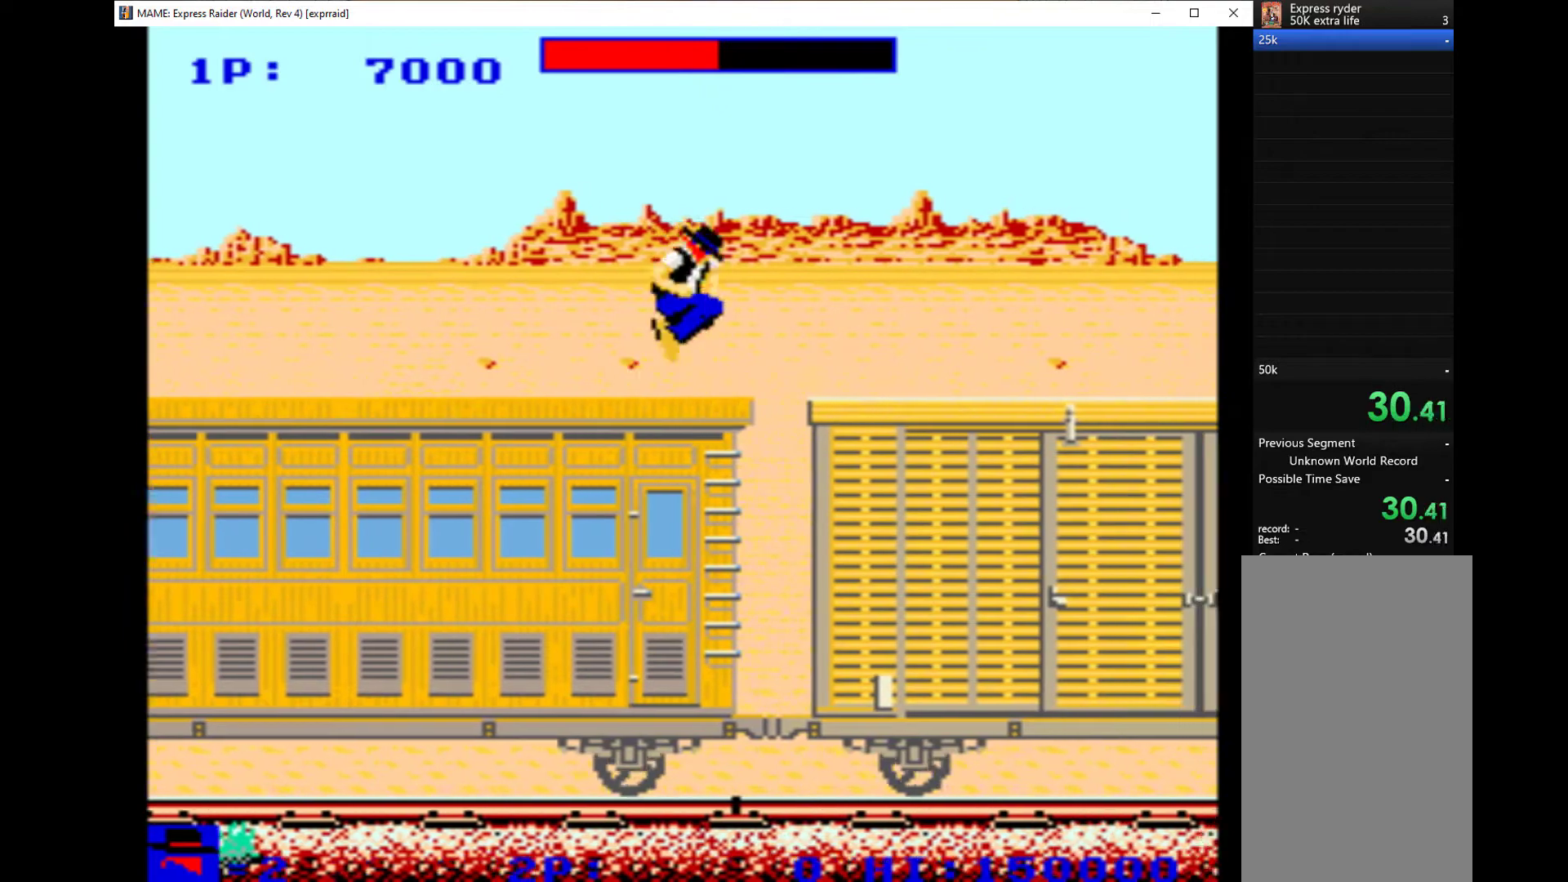
{"keys": ["right", "up"], "events": [[33, "up", "down"]]}
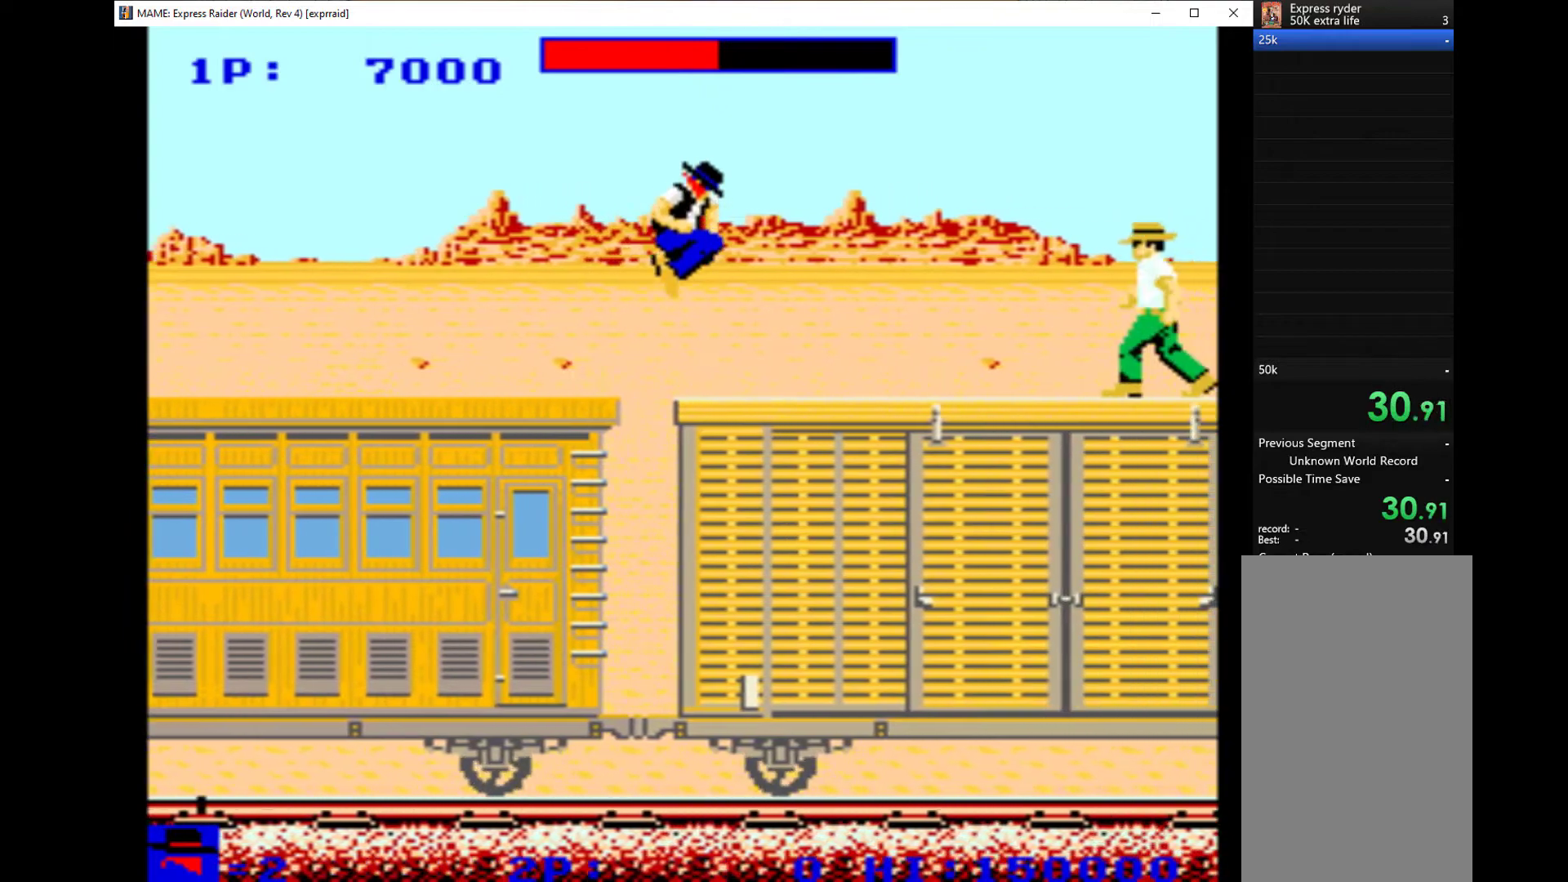
{"keys": ["right"], "events": [[100, "up", "up"]]}
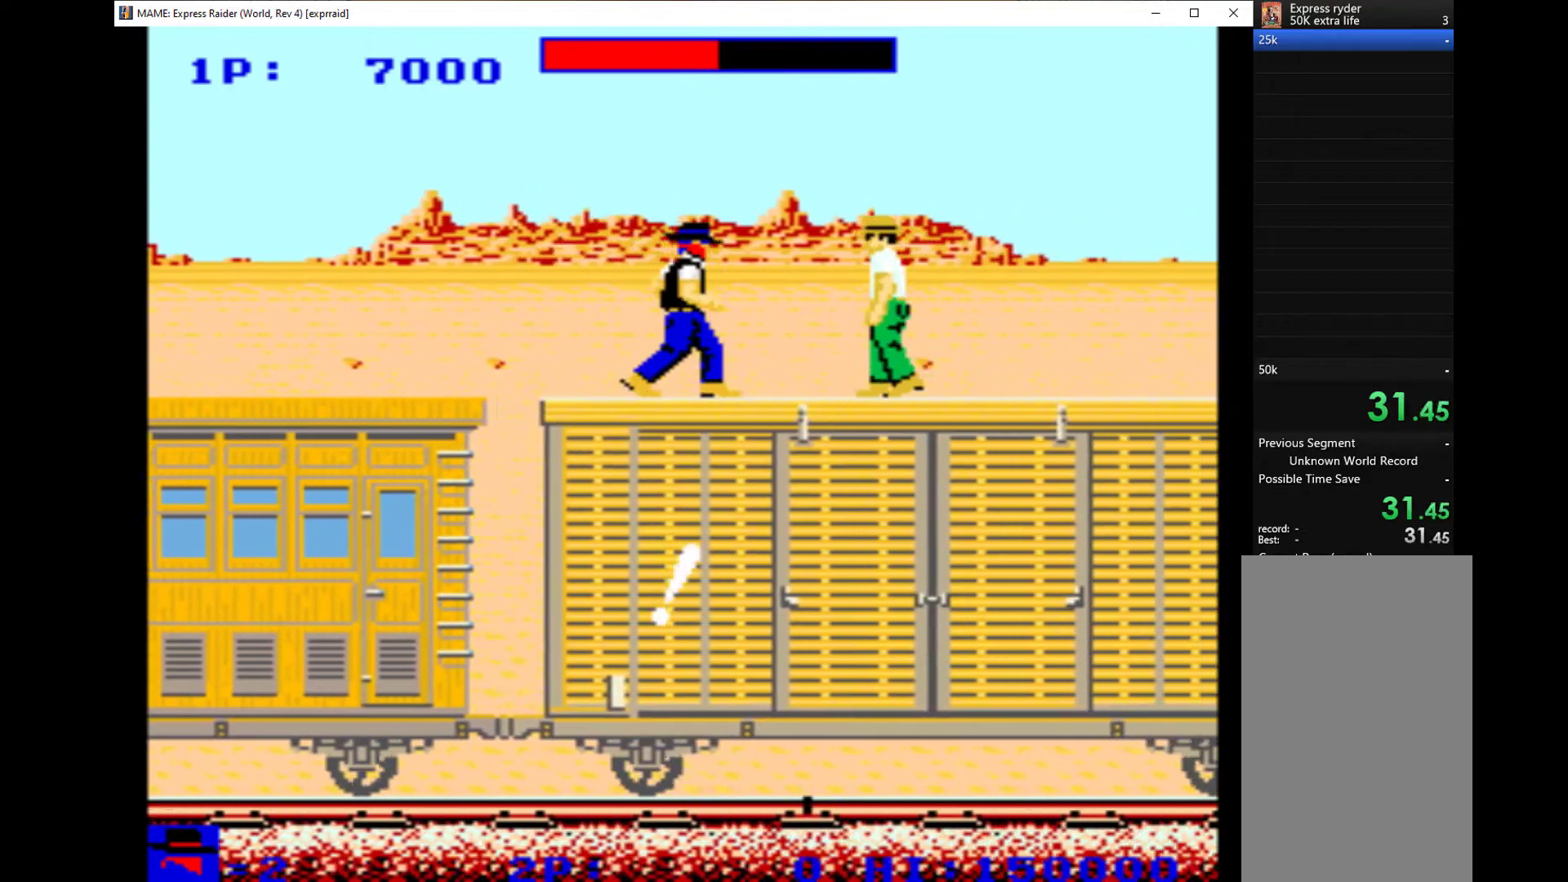
{"keys": ["right", "up", "w"], "events": [[67, "up", "down"], [167, "w", "down"], [200, "w", "up"], [267, "up", "up"], [267, "w", "down"], [333, "w", "up"], [400, "up", "down"], [400, "w", "down"]]}
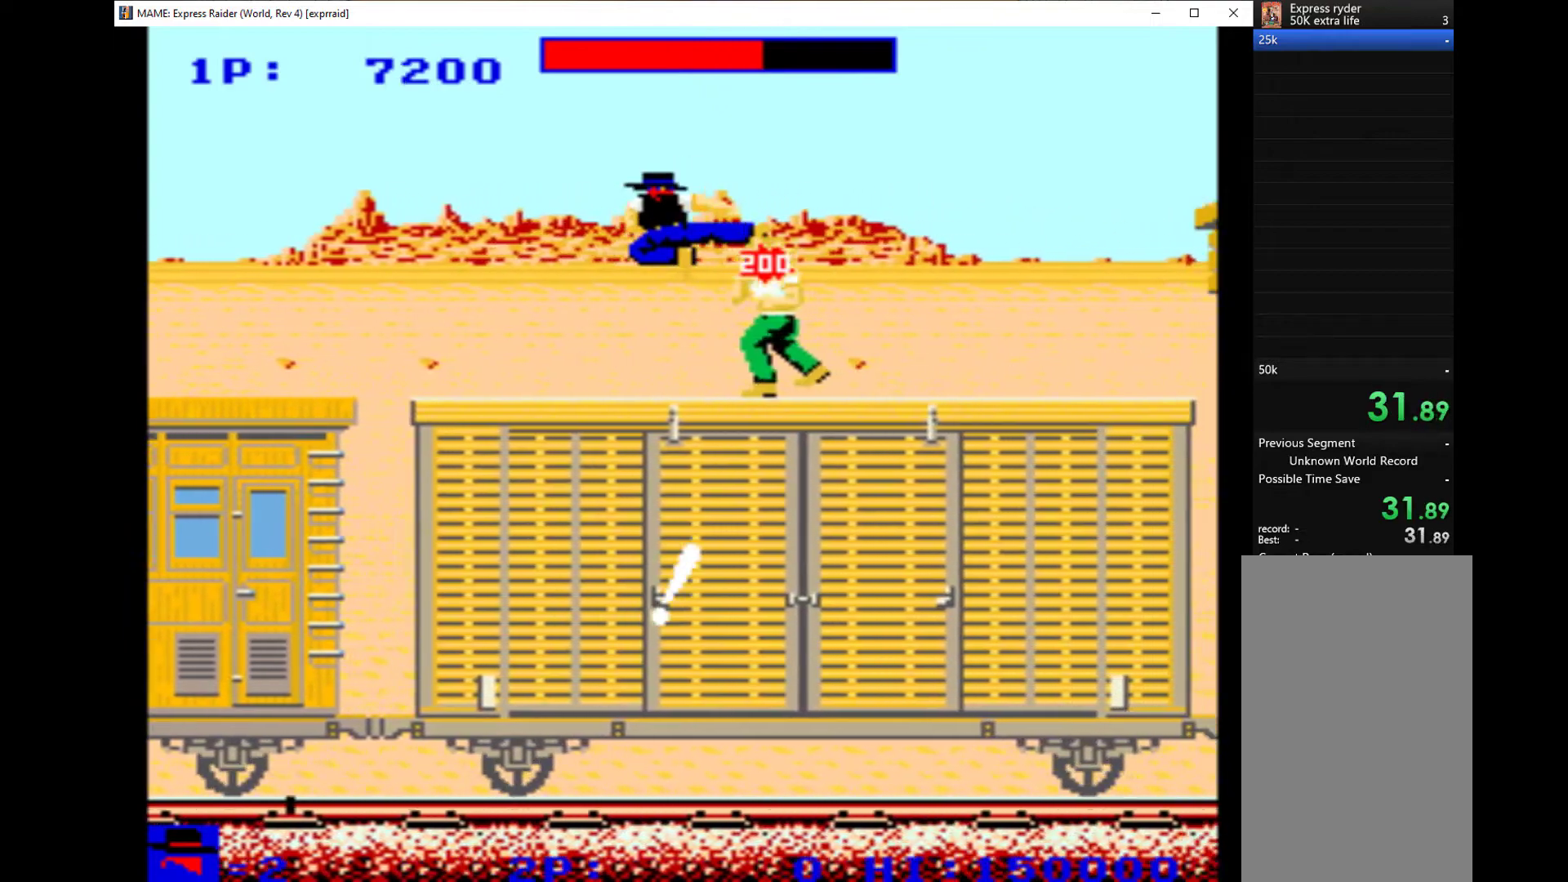
{"keys": ["right", "up"], "events": [[33, "up", "up"], [133, "up", "down"], [133, "w", "up"], [167, "w", "down"], [300, "up", "up"], [300, "w", "up"], [367, "up", "down"], [367, "w", "down"], [400, "w", "up"]]}
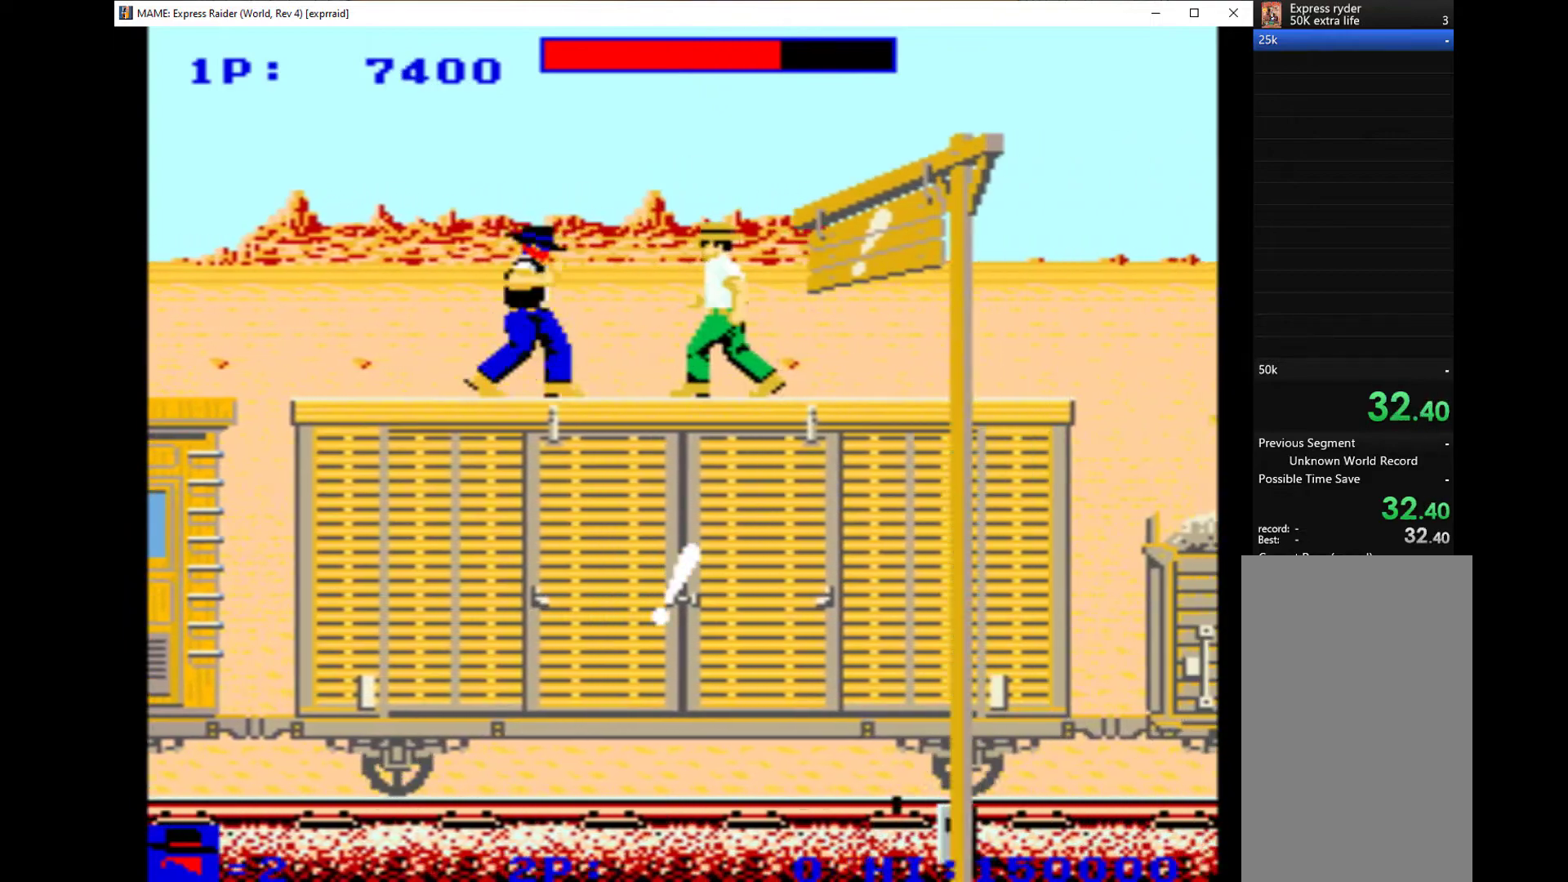
{"keys": ["right", "up", "w"], "events": [[33, "up", "up"], [33, "w", "down"], [100, "up", "down"], [100, "w", "up"], [133, "w", "down"], [233, "w", "up"], [300, "up", "up"], [300, "w", "down"], [333, "up", "down"], [400, "w", "up"], [467, "w", "down"]]}
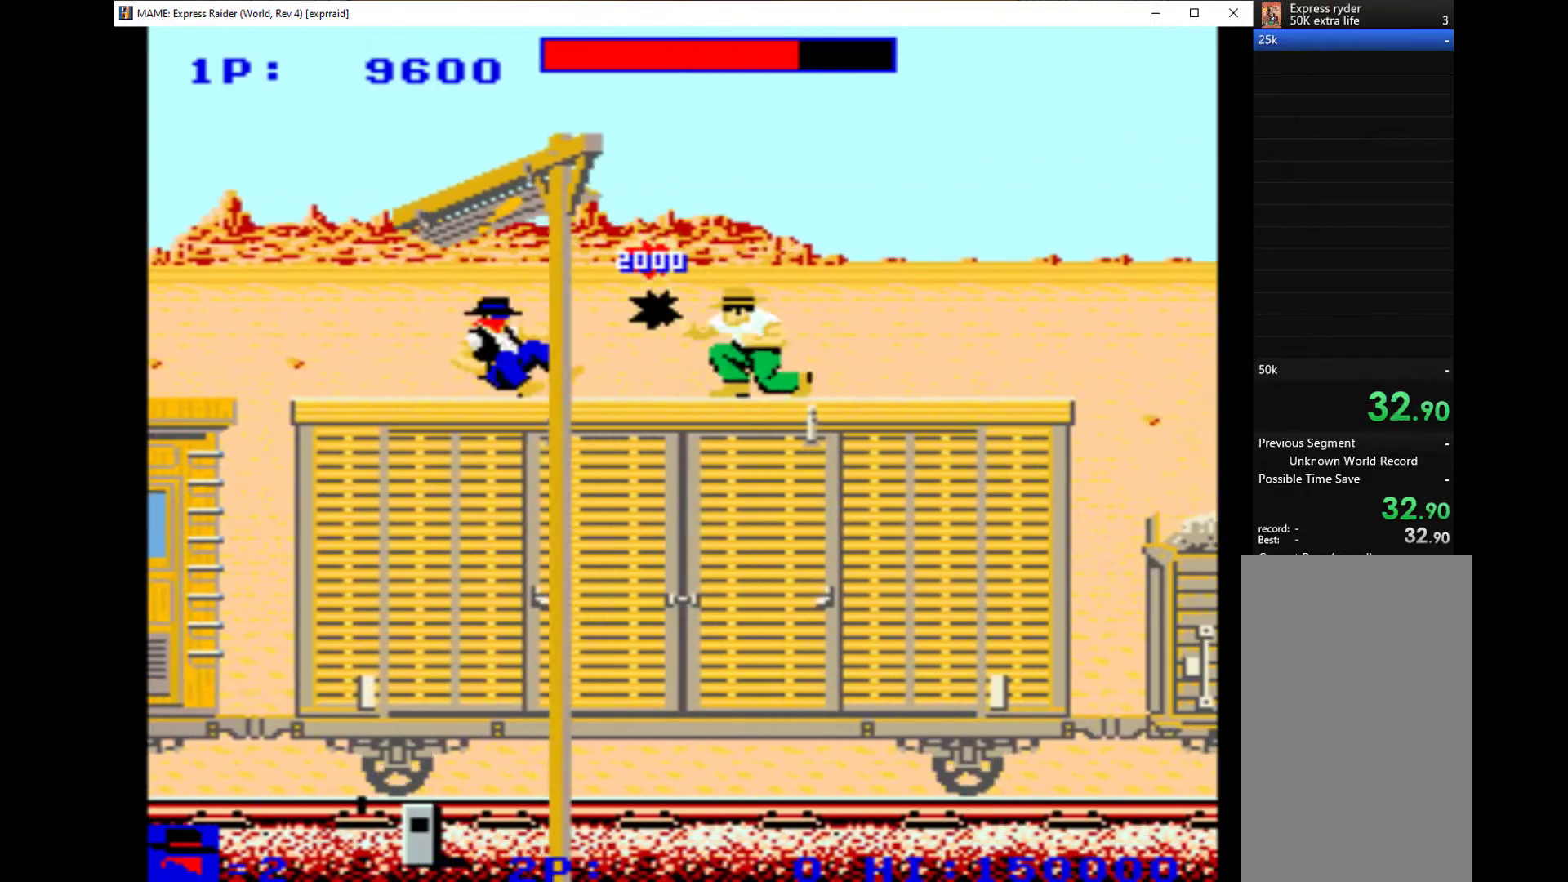
{"keys": ["right", "up", "w"], "events": [[33, "up", "up"], [33, "w", "up"], [100, "w", "down"], [167, "up", "down"], [233, "w", "up"], [267, "w", "down"], [300, "up", "up"], [367, "w", "up"], [467, "up", "down"], [500, "w", "down"]]}
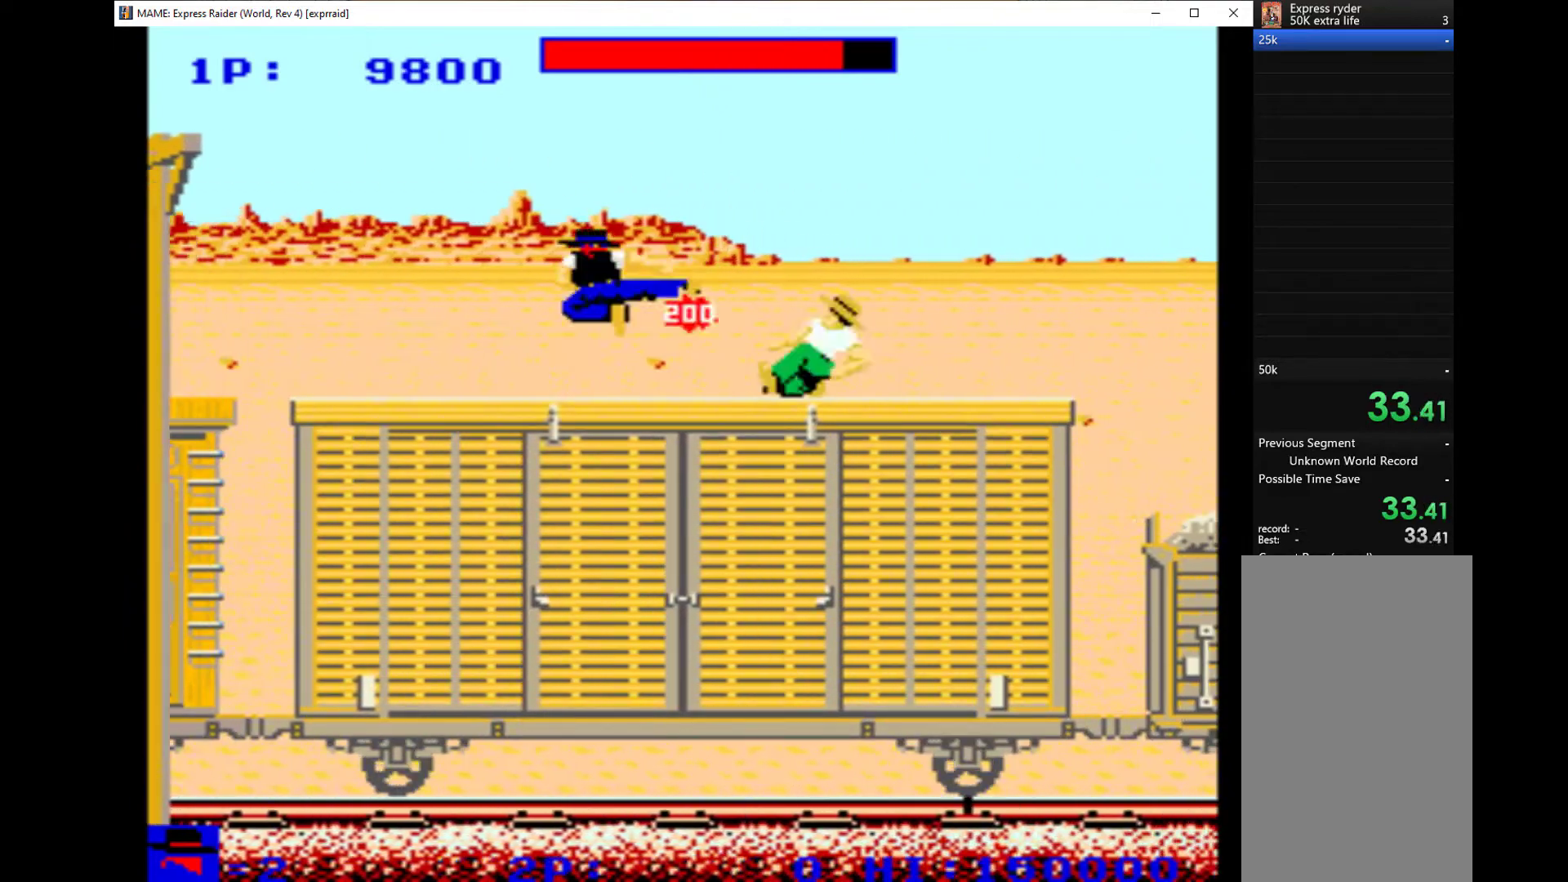
{"keys": ["right", "up", "w"], "events": [[33, "w", "up"], [133, "w", "down"], [167, "w", "up"], [267, "w", "down"], [300, "up", "up"], [367, "w", "up"], [400, "up", "down"], [400, "w", "down"]]}
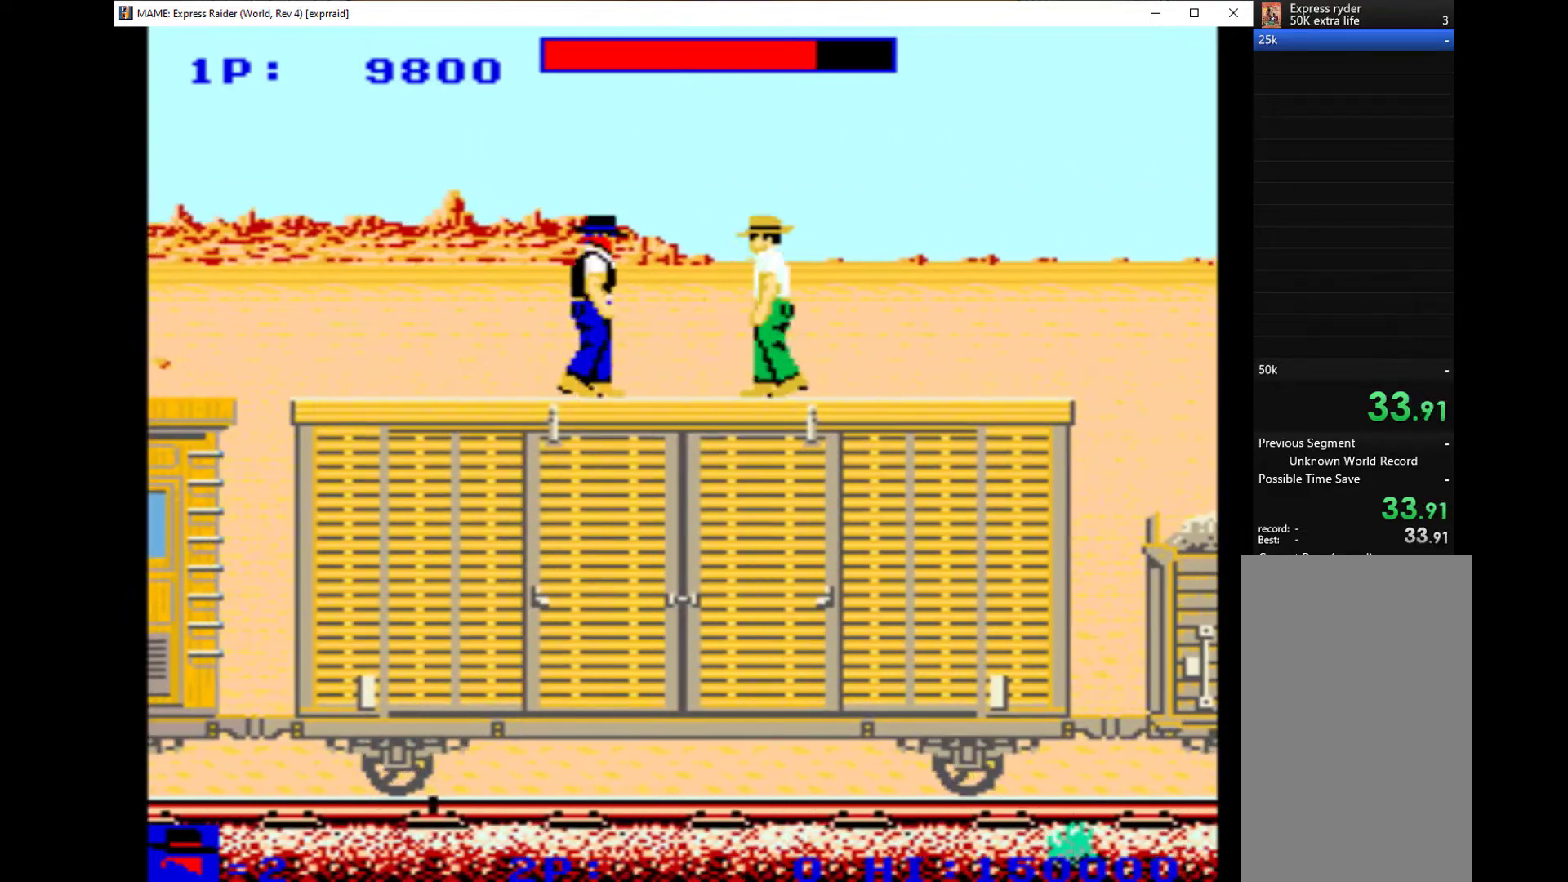
{"keys": ["right", "w"], "events": [[33, "w", "up"], [67, "up", "up"], [100, "up", "down"], [100, "w", "down"], [200, "w", "up"], [300, "up", "up"], [300, "w", "down"], [333, "up", "down"], [333, "w", "up"], [433, "w", "down"], [467, "up", "up"]]}
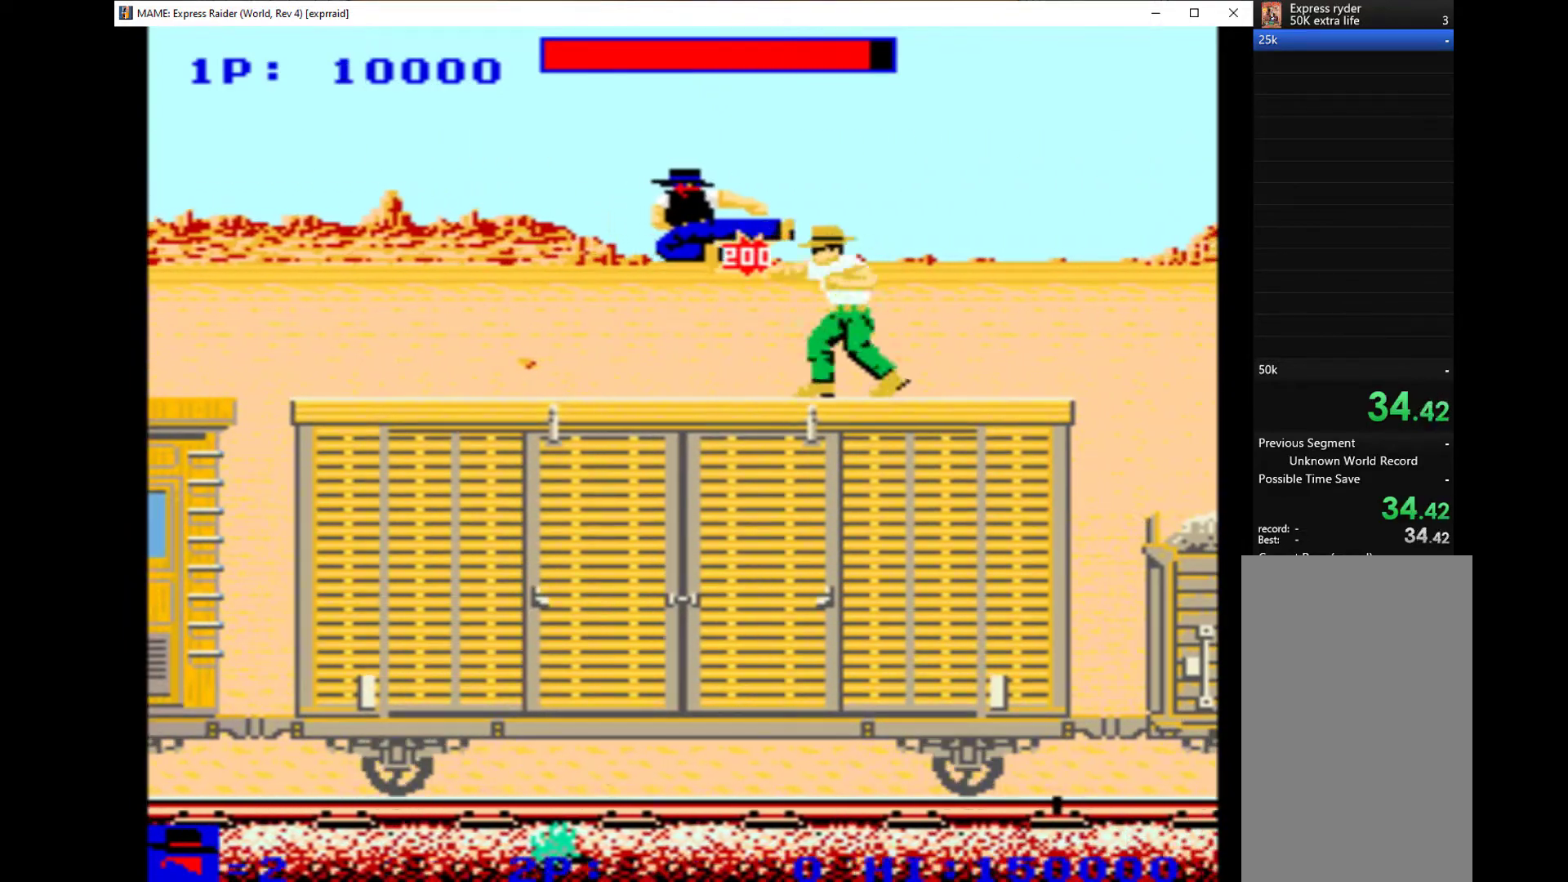
{"keys": ["right"], "events": [[33, "w", "up"], [100, "up", "down"], [133, "w", "down"], [167, "w", "up"], [200, "up", "up"], [300, "w", "down"], [333, "up", "down"], [333, "w", "up"], [433, "w", "down"], [500, "up", "up"], [500, "w", "up"]]}
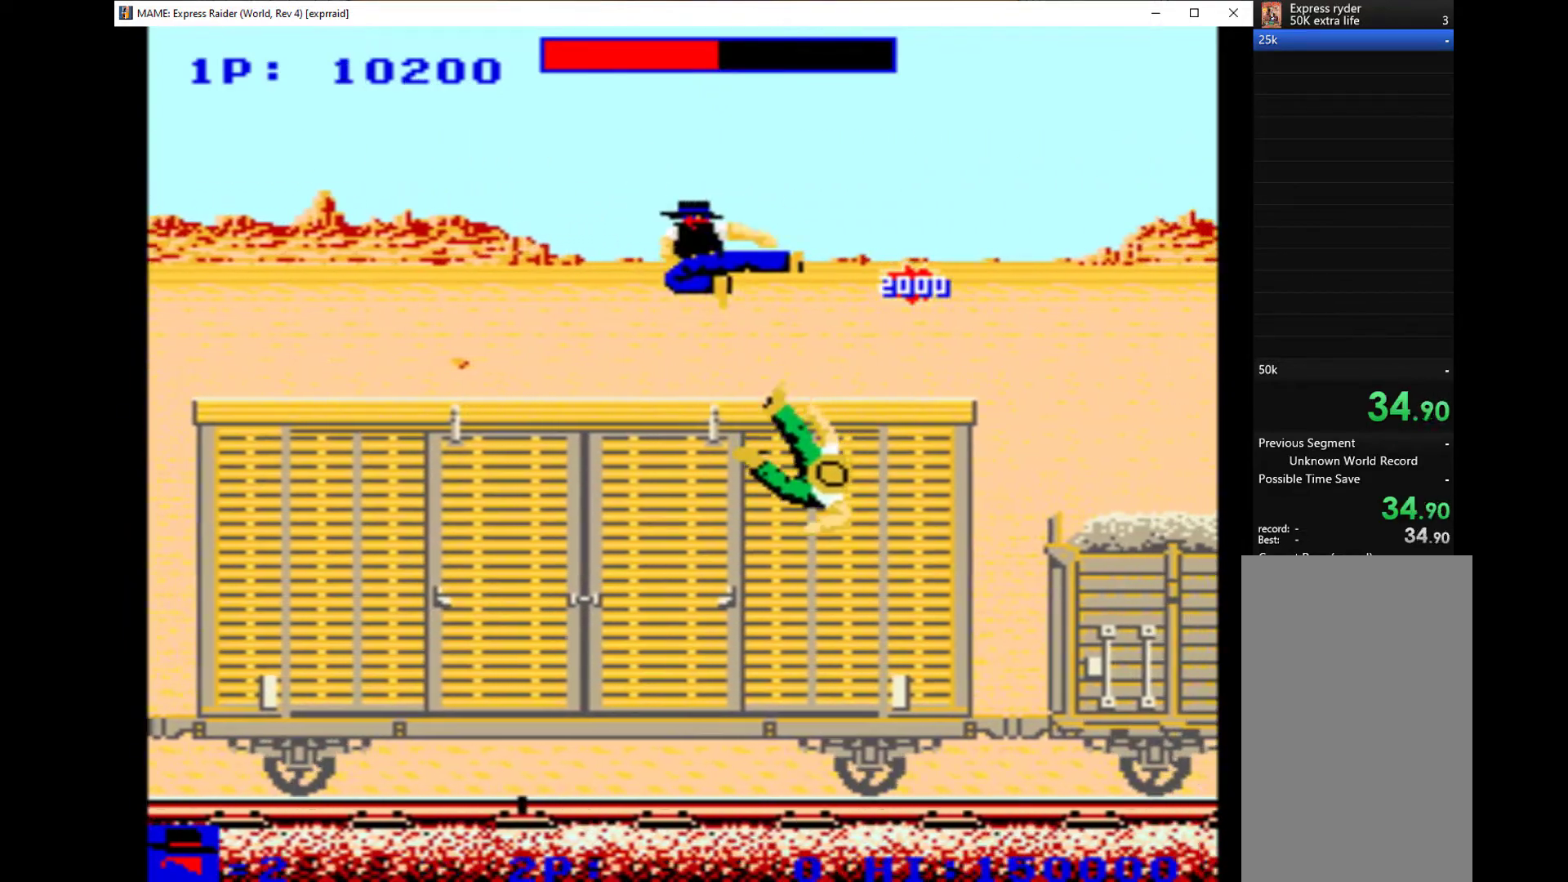
{"keys": ["right"], "events": []}
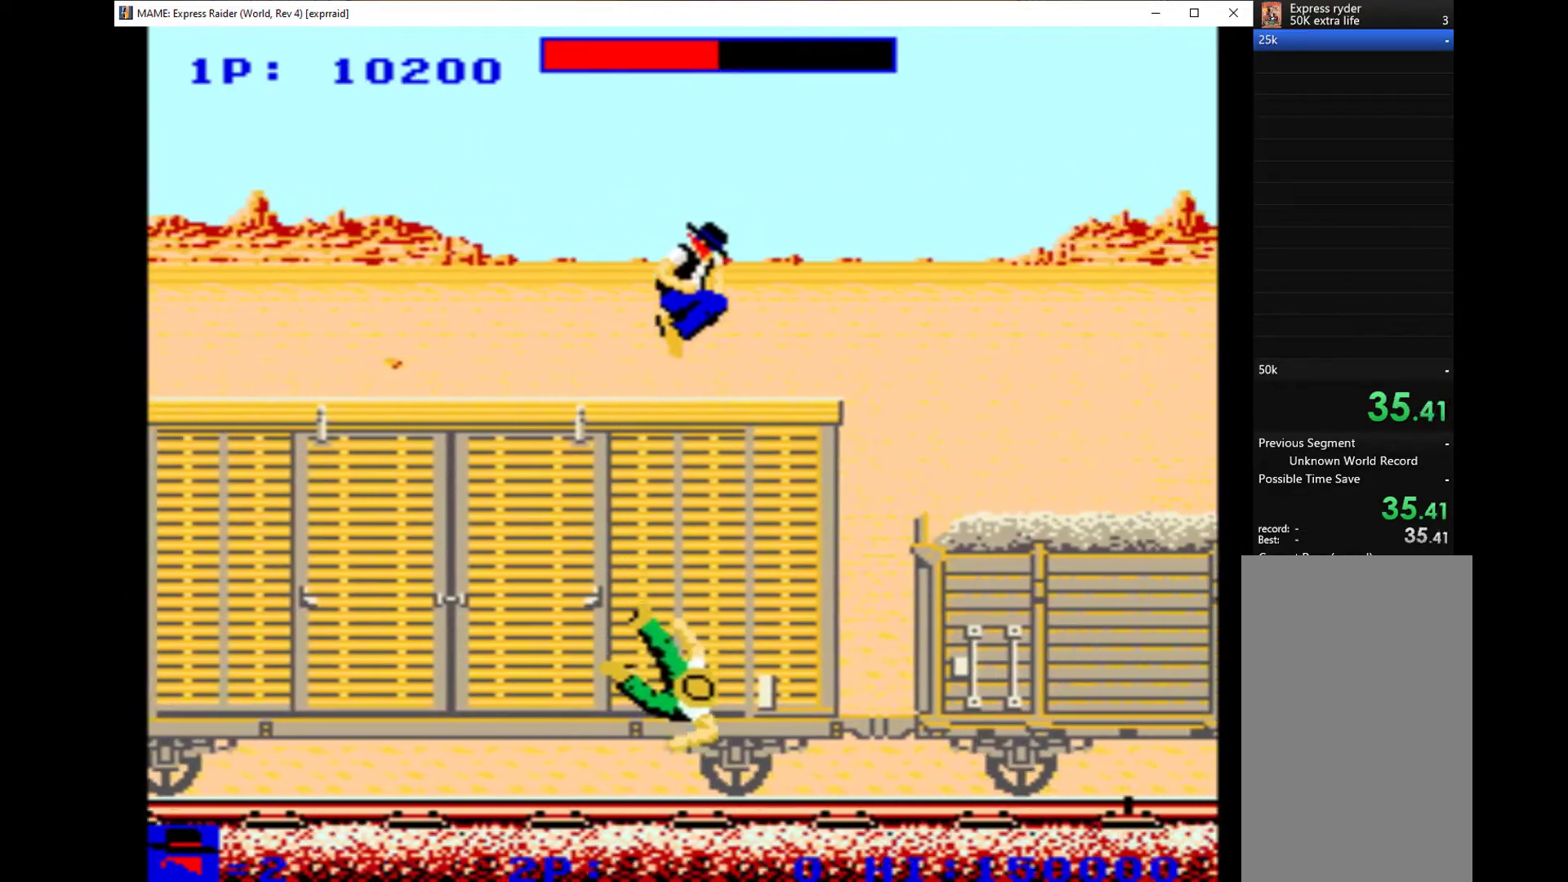
{"keys": ["right", "up"], "events": [[500, "up", "down"]]}
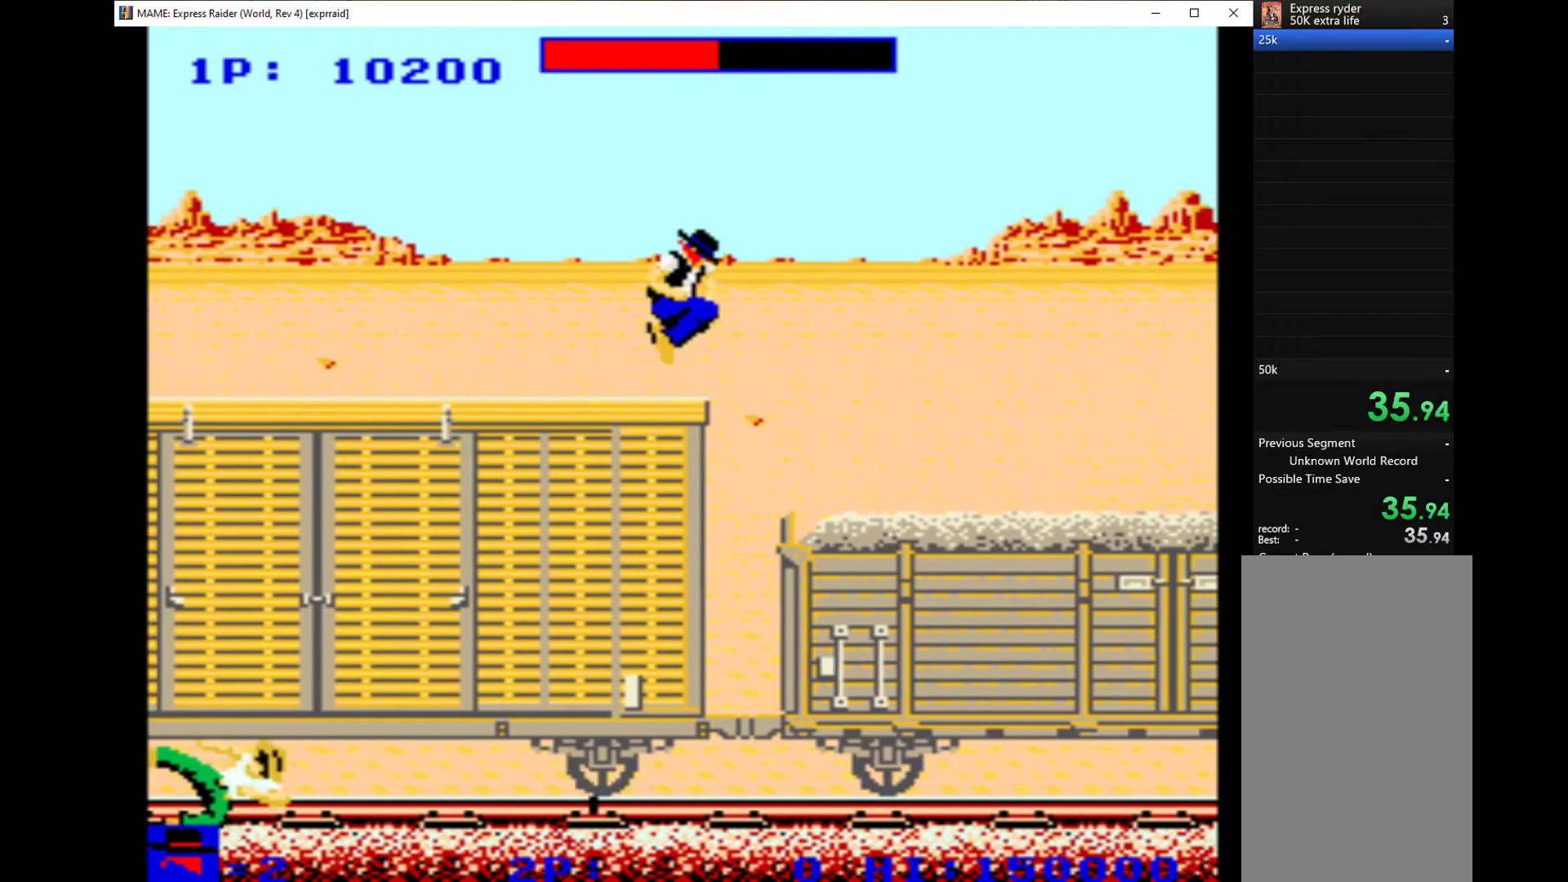
{"keys": ["right"], "events": [[500, "up", "up"]]}
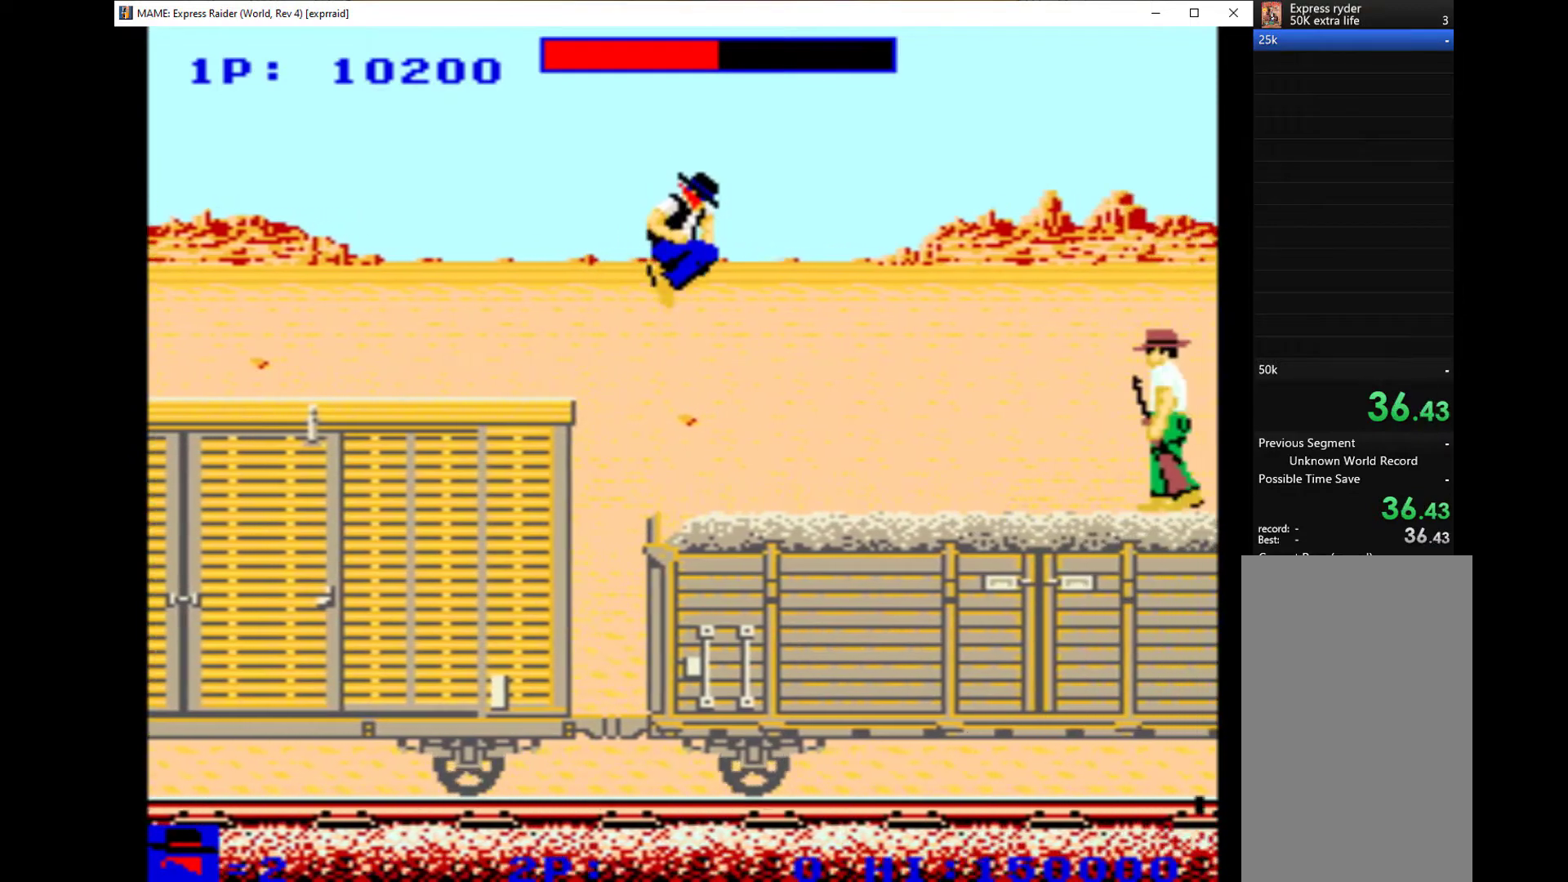
{"keys": ["right"], "events": []}
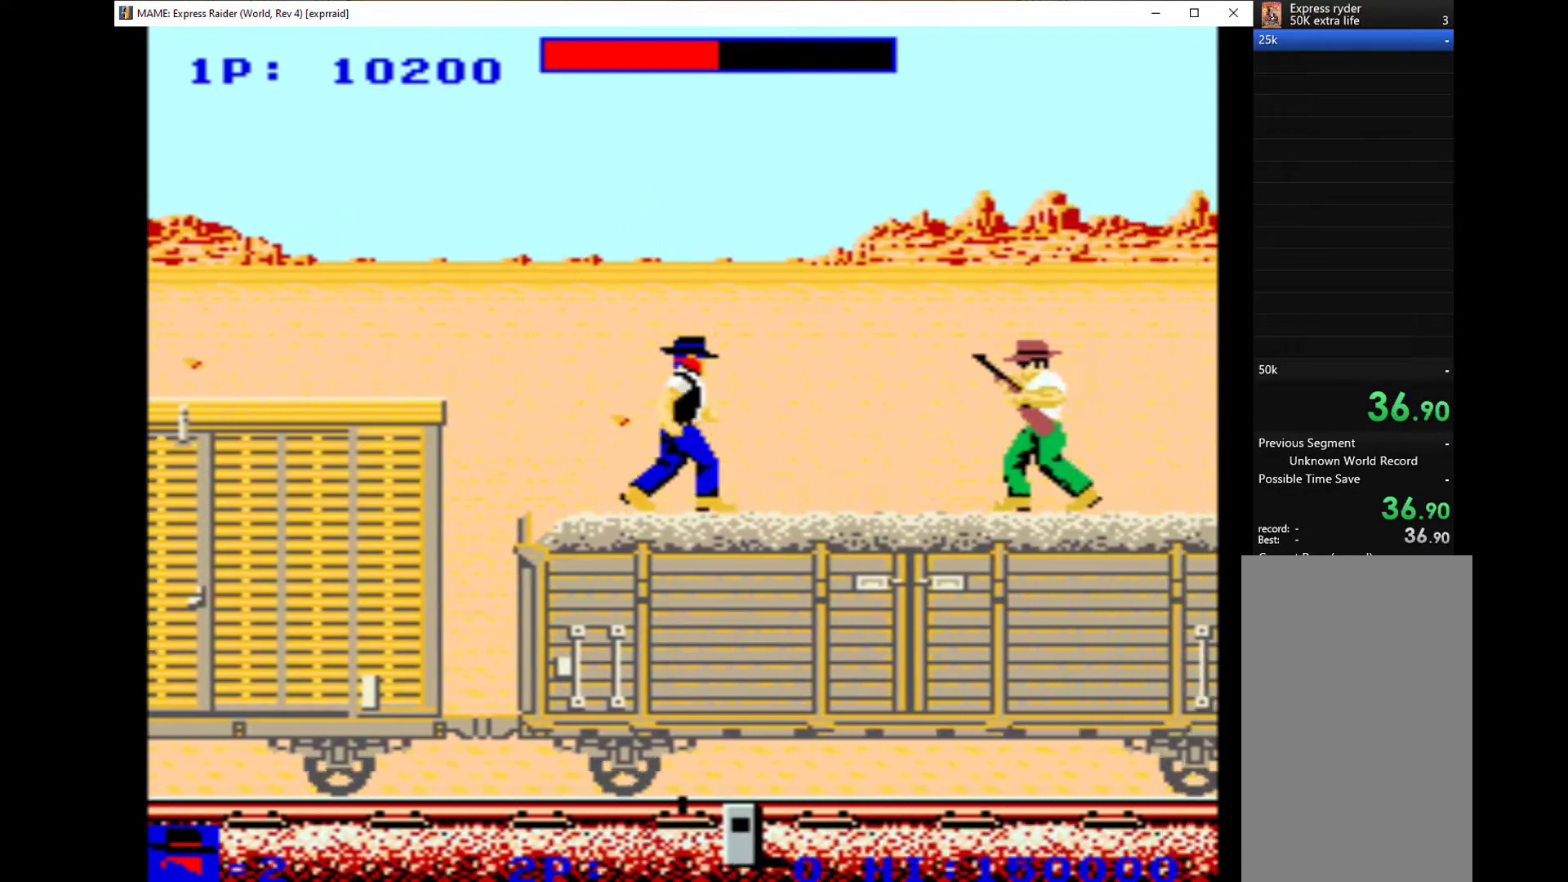
{"keys": ["down", "right"], "events": [[133, "down", "down"]]}
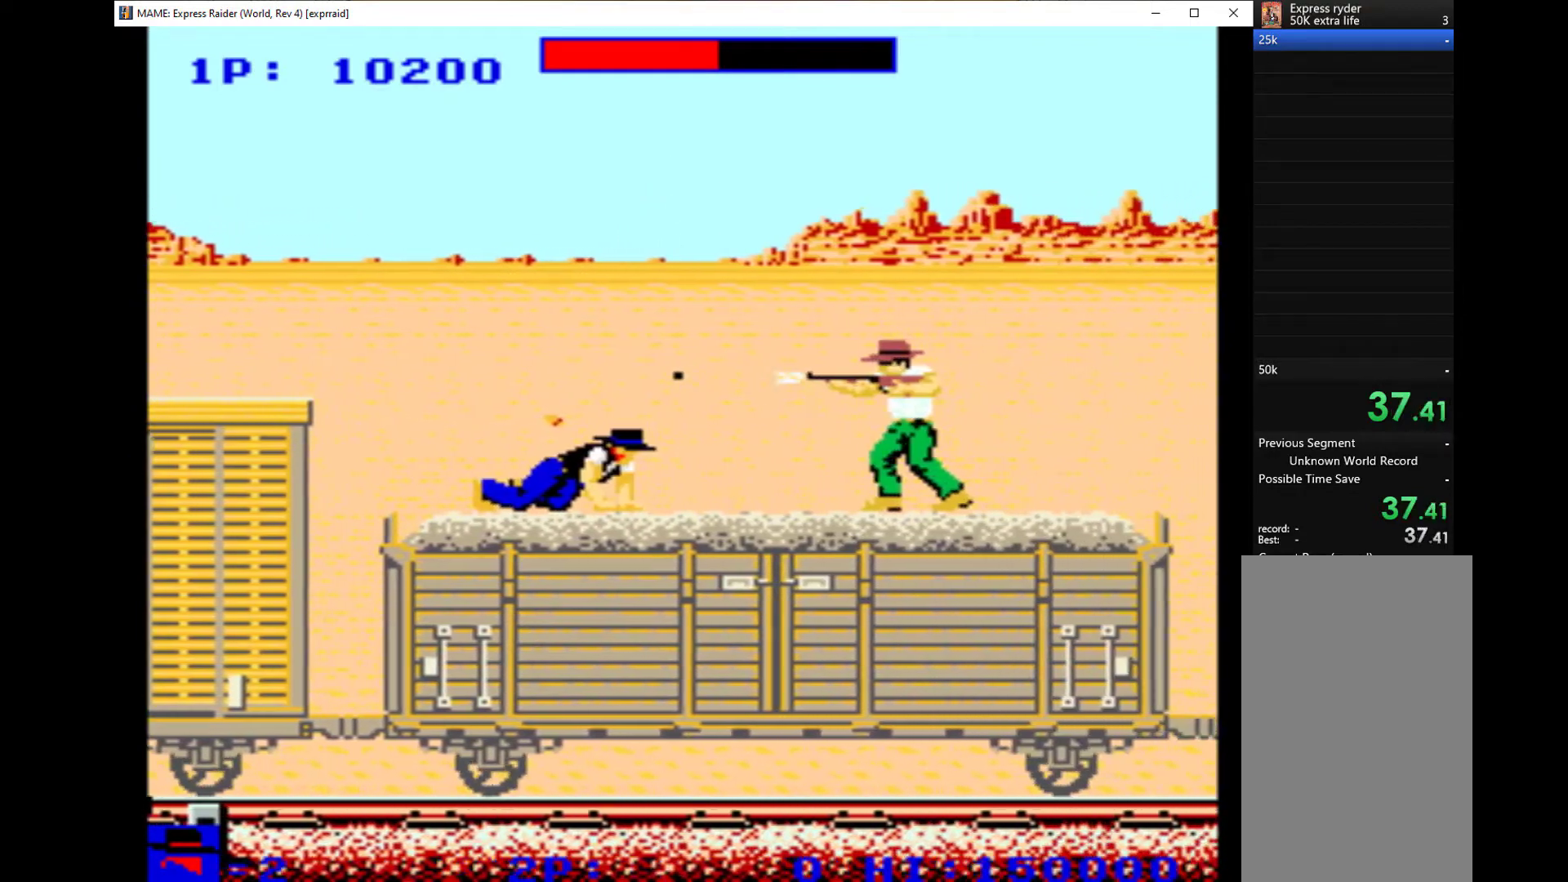
{"keys": ["right"], "events": [[233, "down", "up"]]}